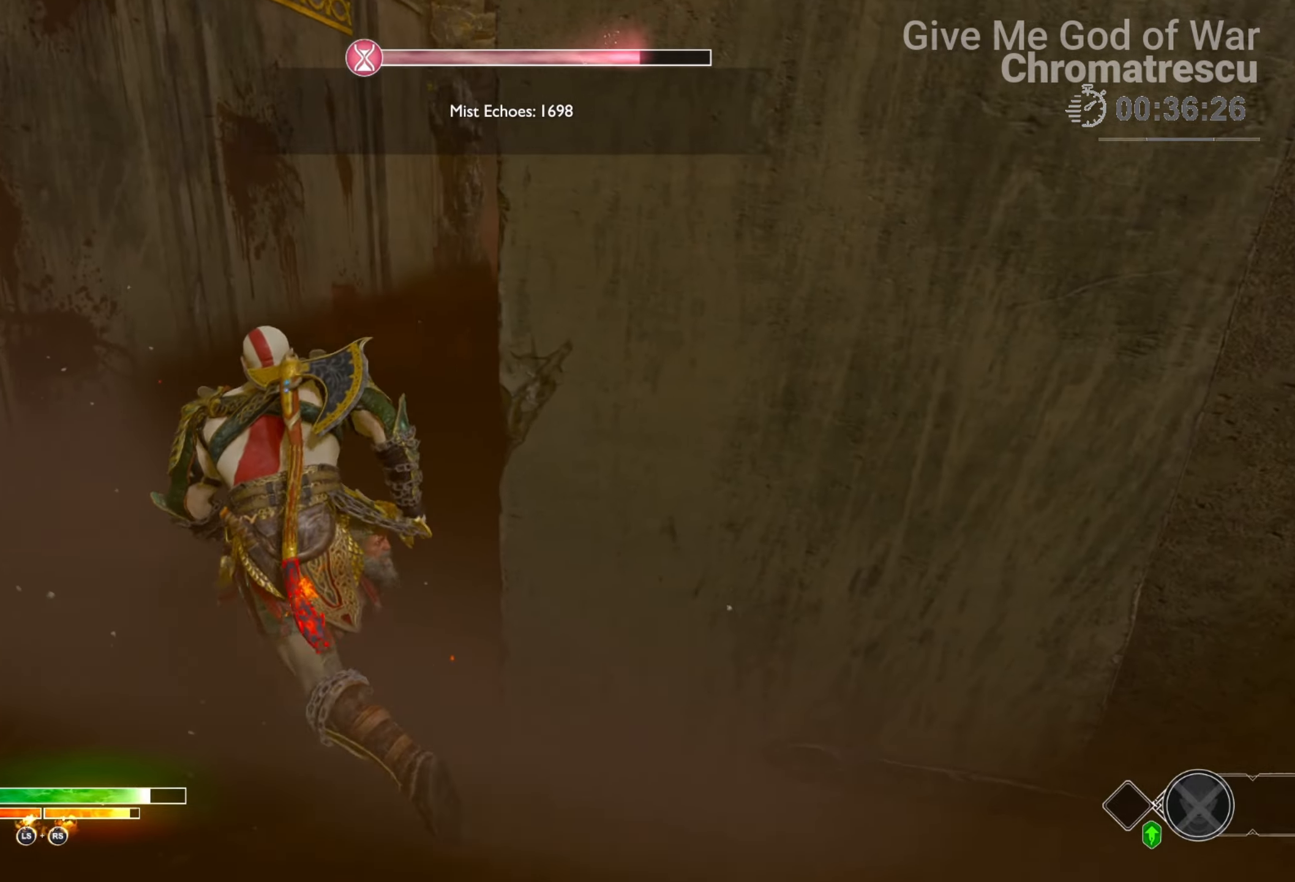
Gameplay with a controller (PlayStation layout); each line is a JSON object with the inputs held at the frame after it. "events" lists button and stick changes between this image and that frame as [ms after this image, input, new state], when the widget could be followed in between.
{"buttons": [], "left_stick": "up", "right_stick": "center", "events": [[119, "right_stick", "up-right"], [237, "right_stick", "up"], [407, "right_stick", "center"]]}
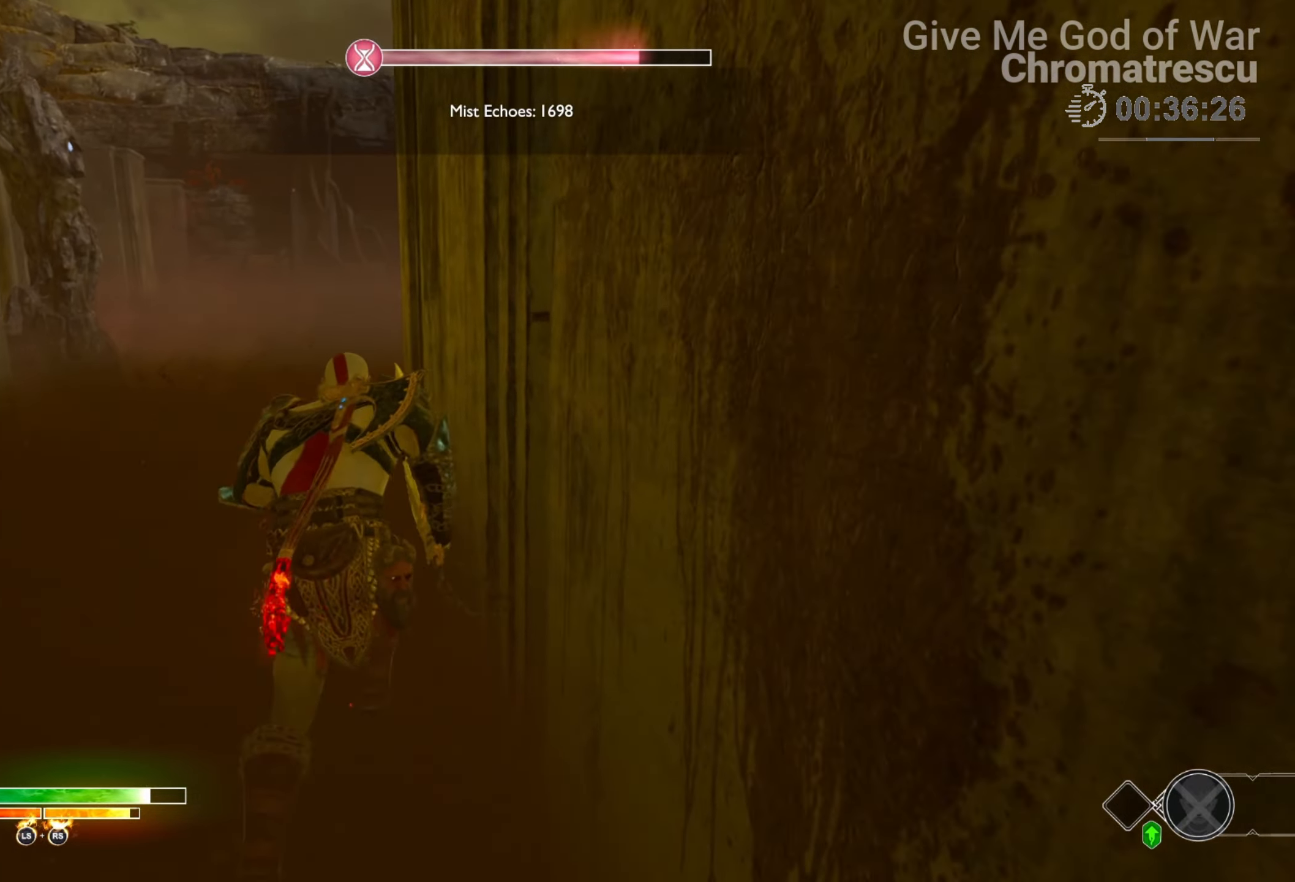
{"buttons": [], "left_stick": "up", "right_stick": "center", "events": [[33, "right_stick", "up"], [440, "right_stick", "center"]]}
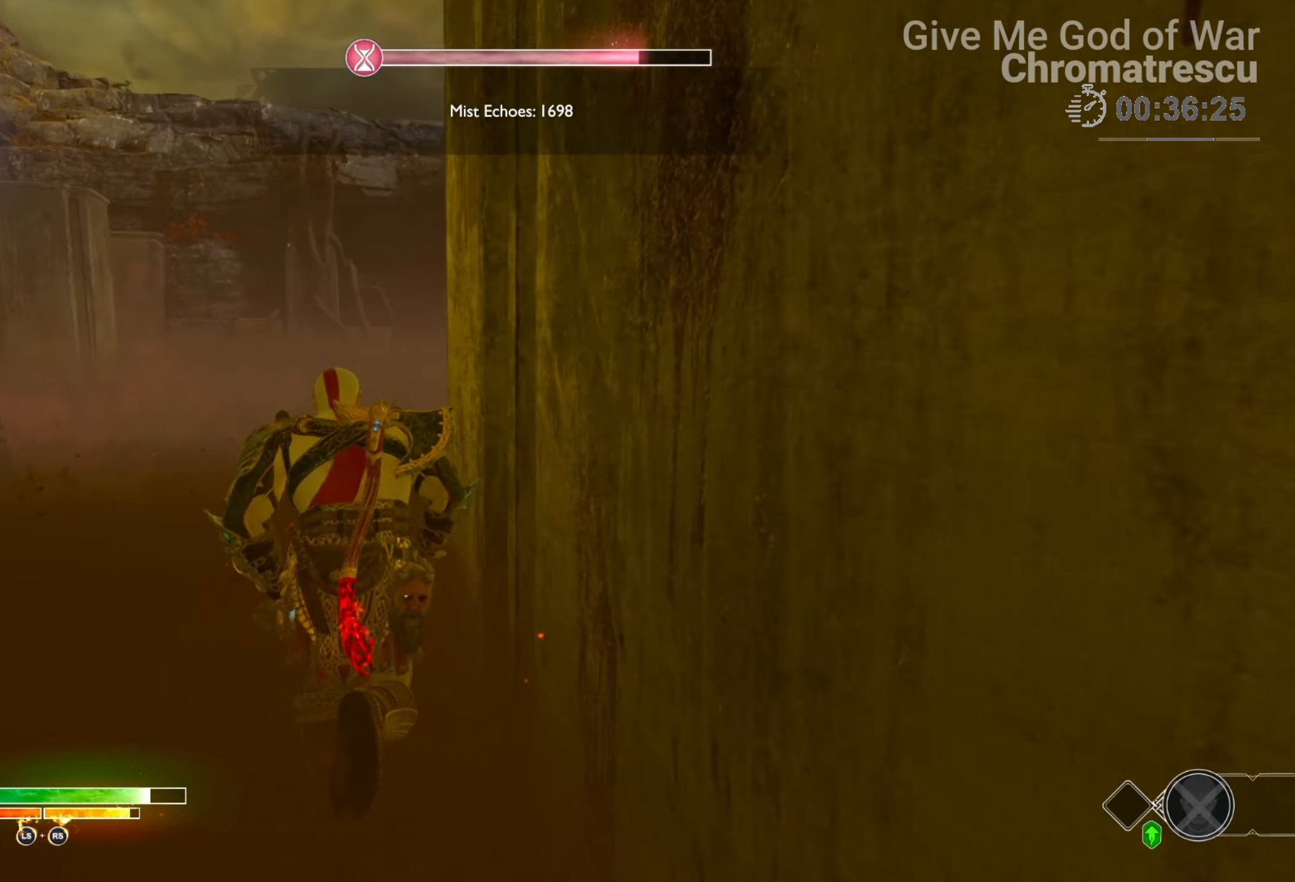
{"buttons": ["R1"], "left_stick": "up", "right_stick": "center", "events": [[220, "CROSS", "down"], [237, "R1", "down"], [373, "CROSS", "up"], [424, "R1", "up"], [509, "R1", "down"]]}
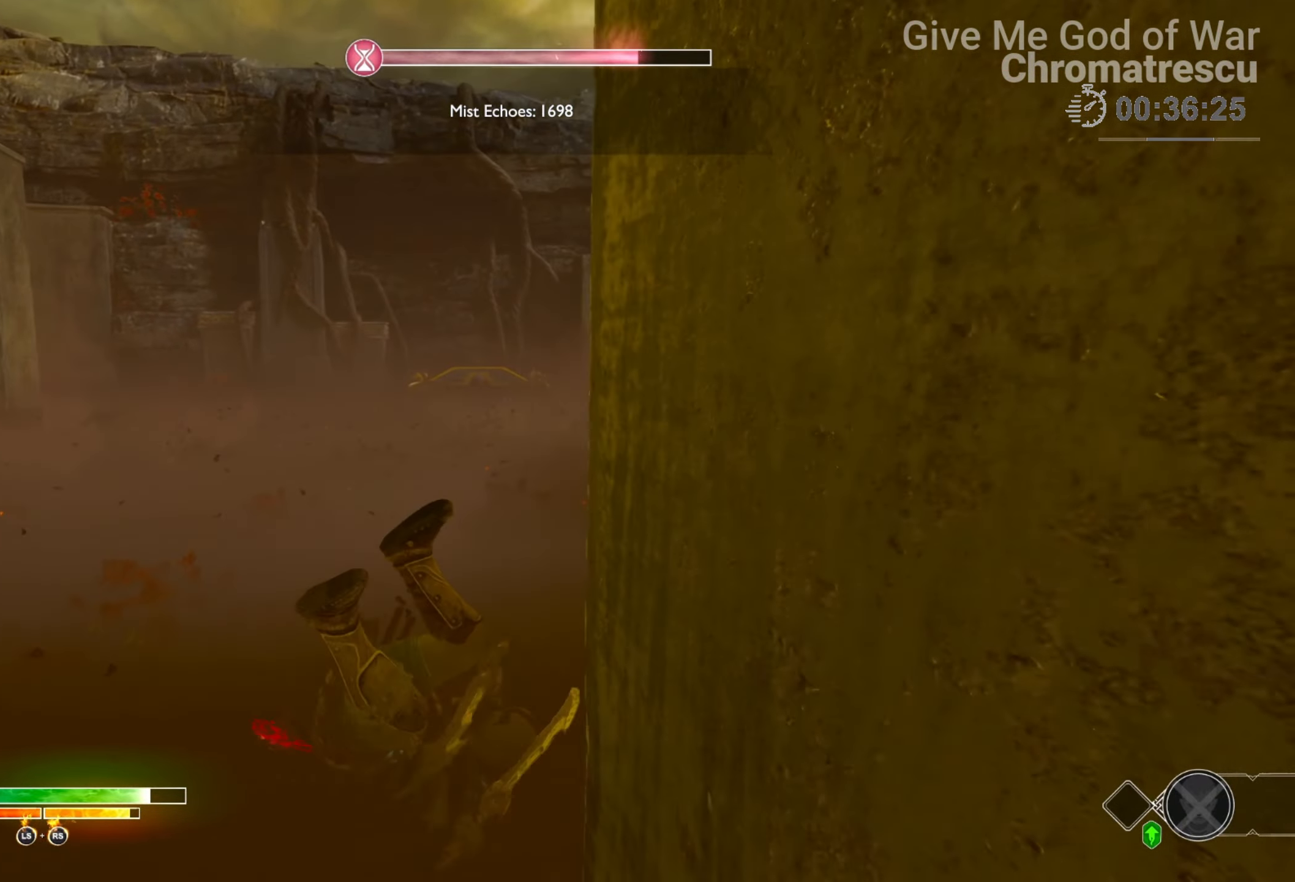
{"buttons": [], "left_stick": "up-left", "right_stick": "up-right", "events": [[17, "right_stick", "right"], [101, "R1", "up"], [152, "left_stick", "up-left"], [237, "R1", "down"], [355, "R1", "up"], [423, "right_stick", "up-right"]]}
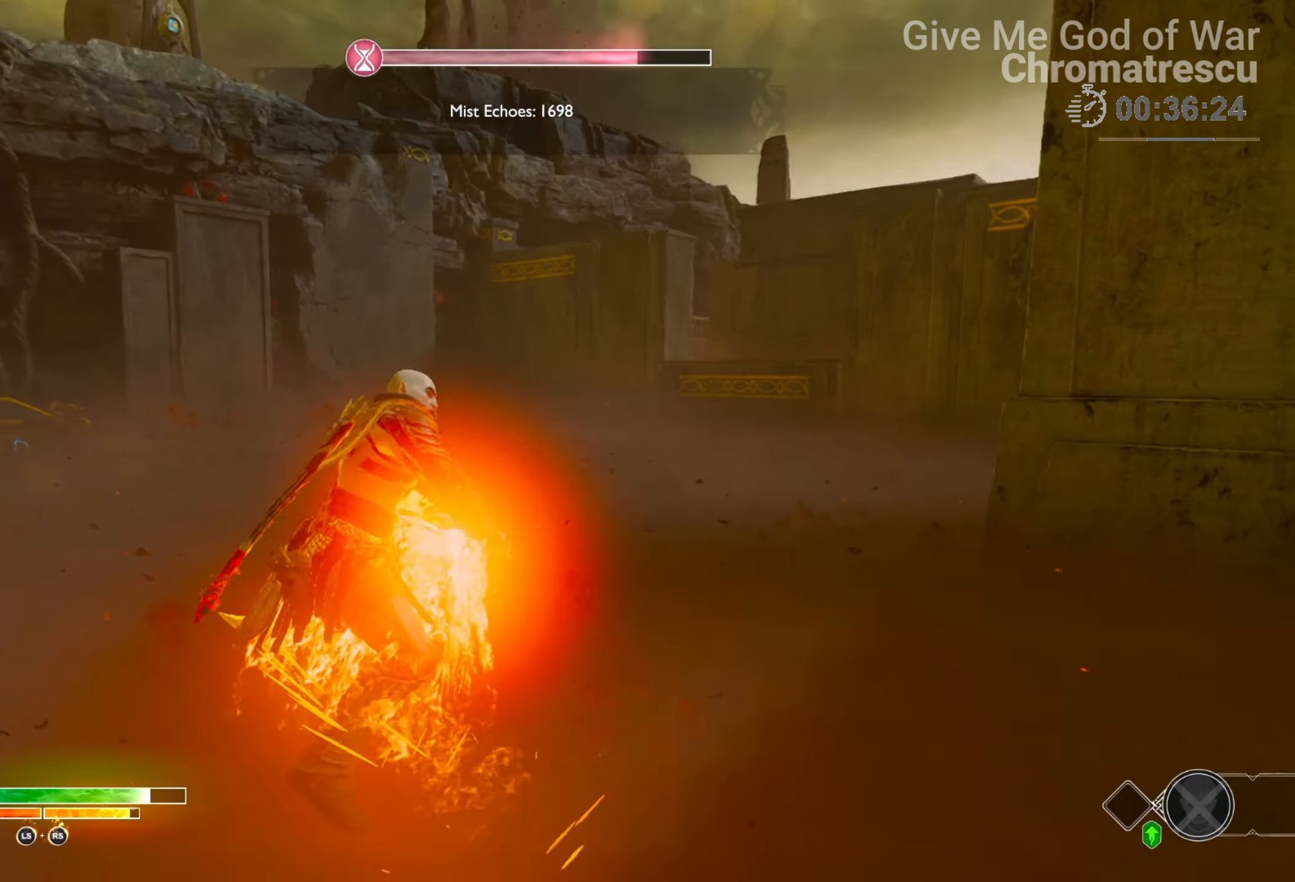
{"buttons": [], "left_stick": "left", "right_stick": "up-left", "events": [[34, "left_stick", "left"], [68, "right_stick", "up"], [322, "right_stick", "up-left"], [424, "L3", "down"], [509, "L3", "up"]]}
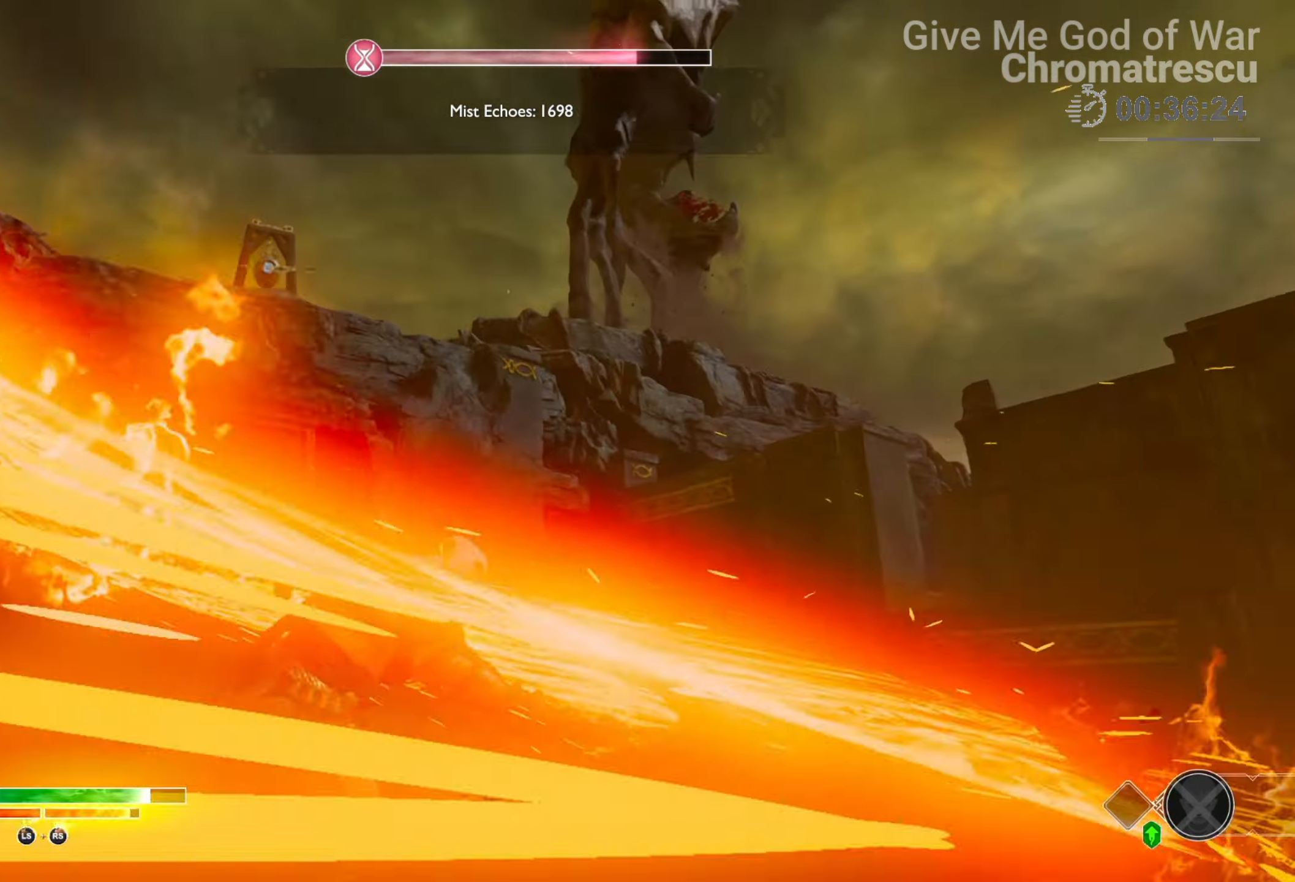
{"buttons": [], "left_stick": "down-right", "right_stick": "left", "events": [[33, "left_stick", "center"], [33, "right_stick", "center"], [169, "TRIANGLE", "down"], [169, "left_stick", "down-right"], [220, "TRIANGLE", "up"], [423, "right_stick", "left"]]}
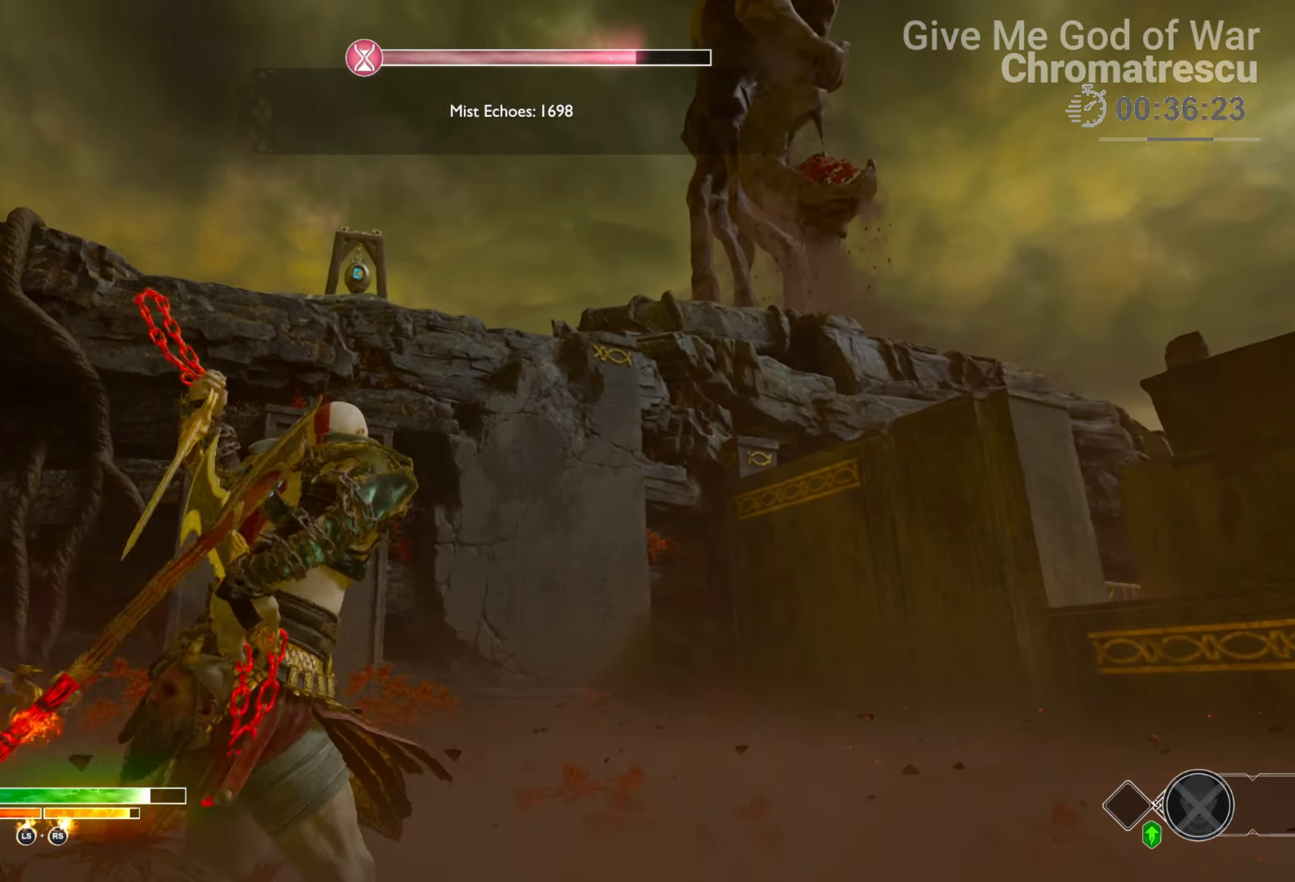
{"buttons": [], "left_stick": "right", "right_stick": "left", "events": [[203, "left_stick", "right"], [271, "L3", "down"], [458, "L3", "up"]]}
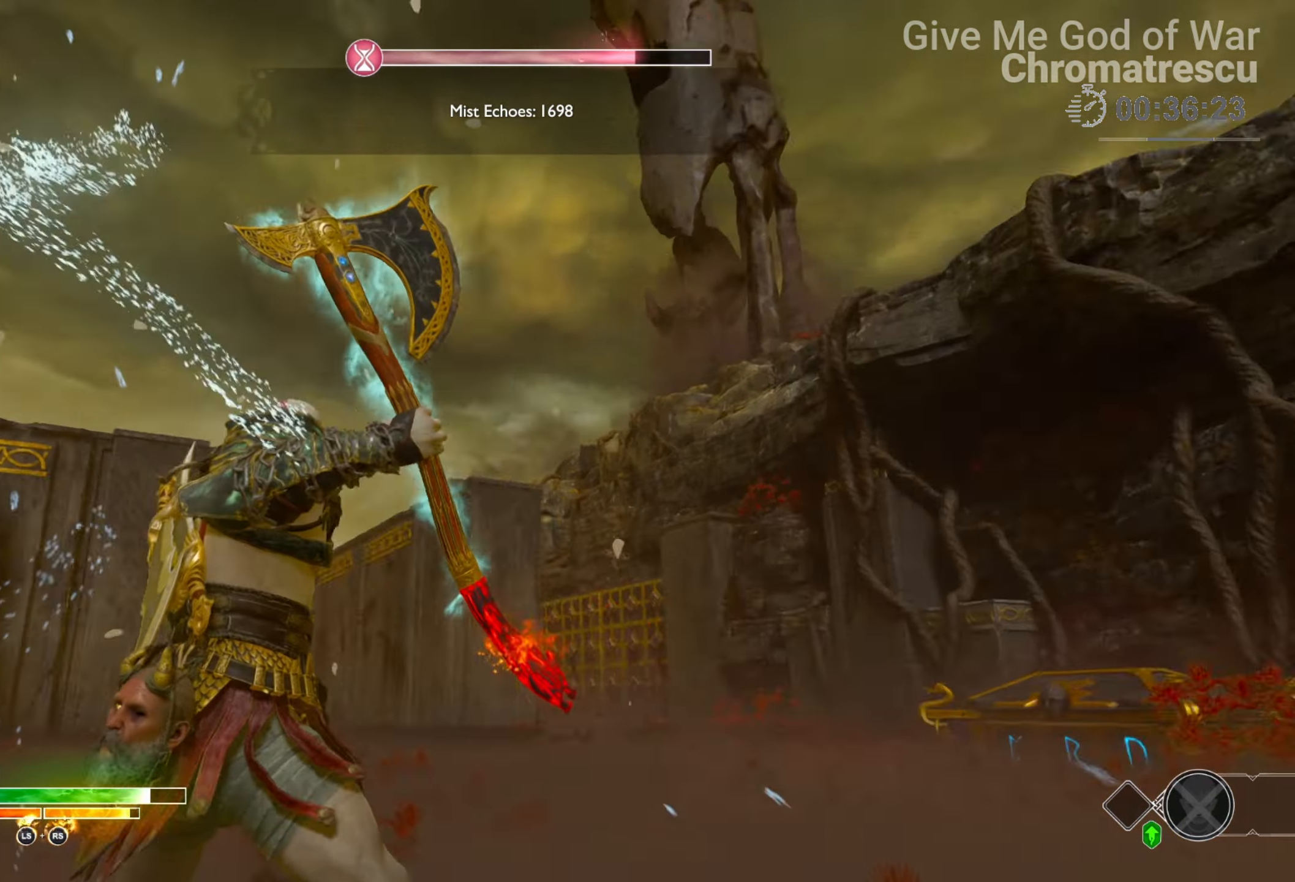
{"buttons": [], "left_stick": "down-right", "right_stick": "center", "events": [[50, "L3", "down"], [220, "L3", "up"], [220, "left_stick", "down-right"], [423, "right_stick", "center"]]}
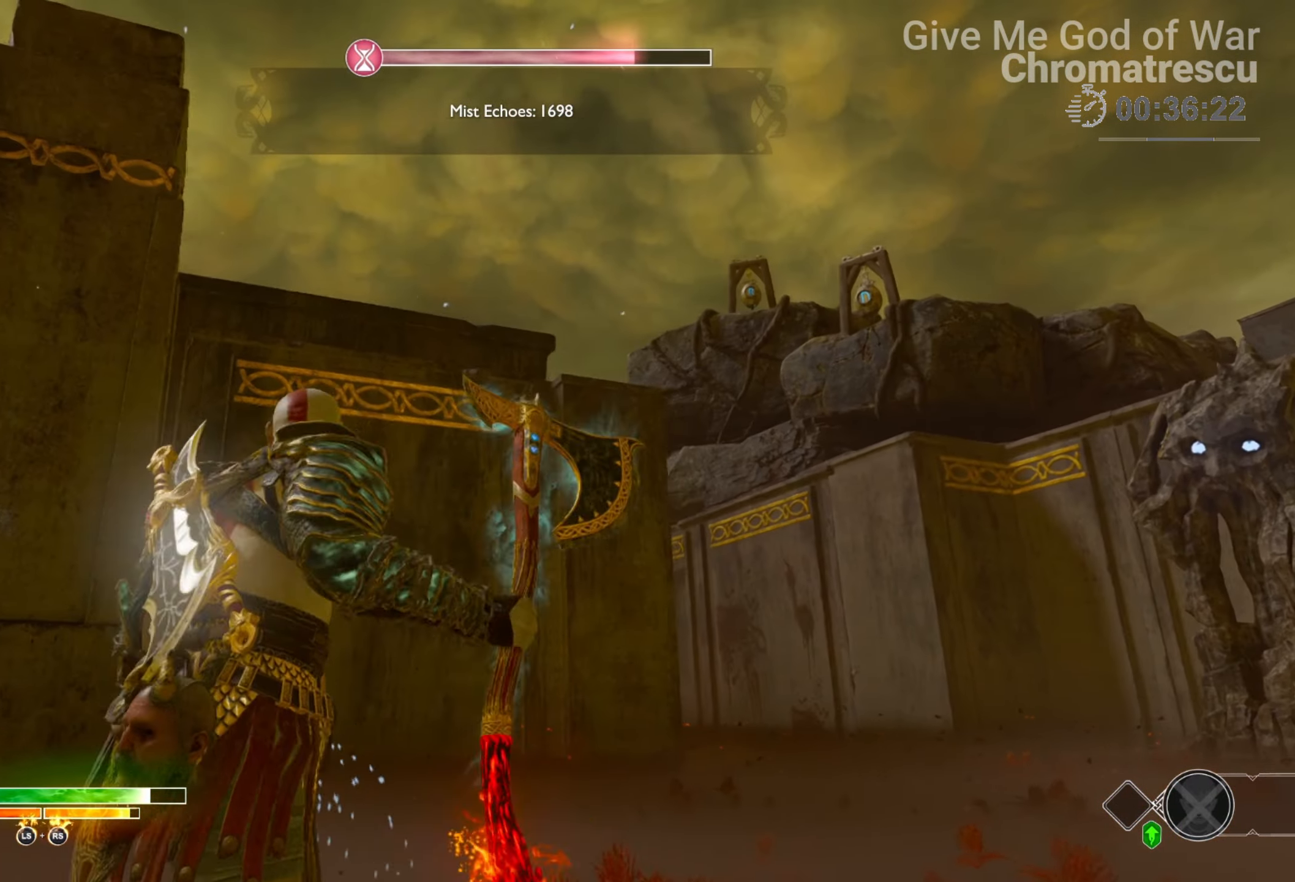
{"buttons": ["L2"], "left_stick": "right", "right_stick": "up-right", "events": [[390, "right_stick", "up-right"], [424, "L2", "down"], [424, "left_stick", "right"]]}
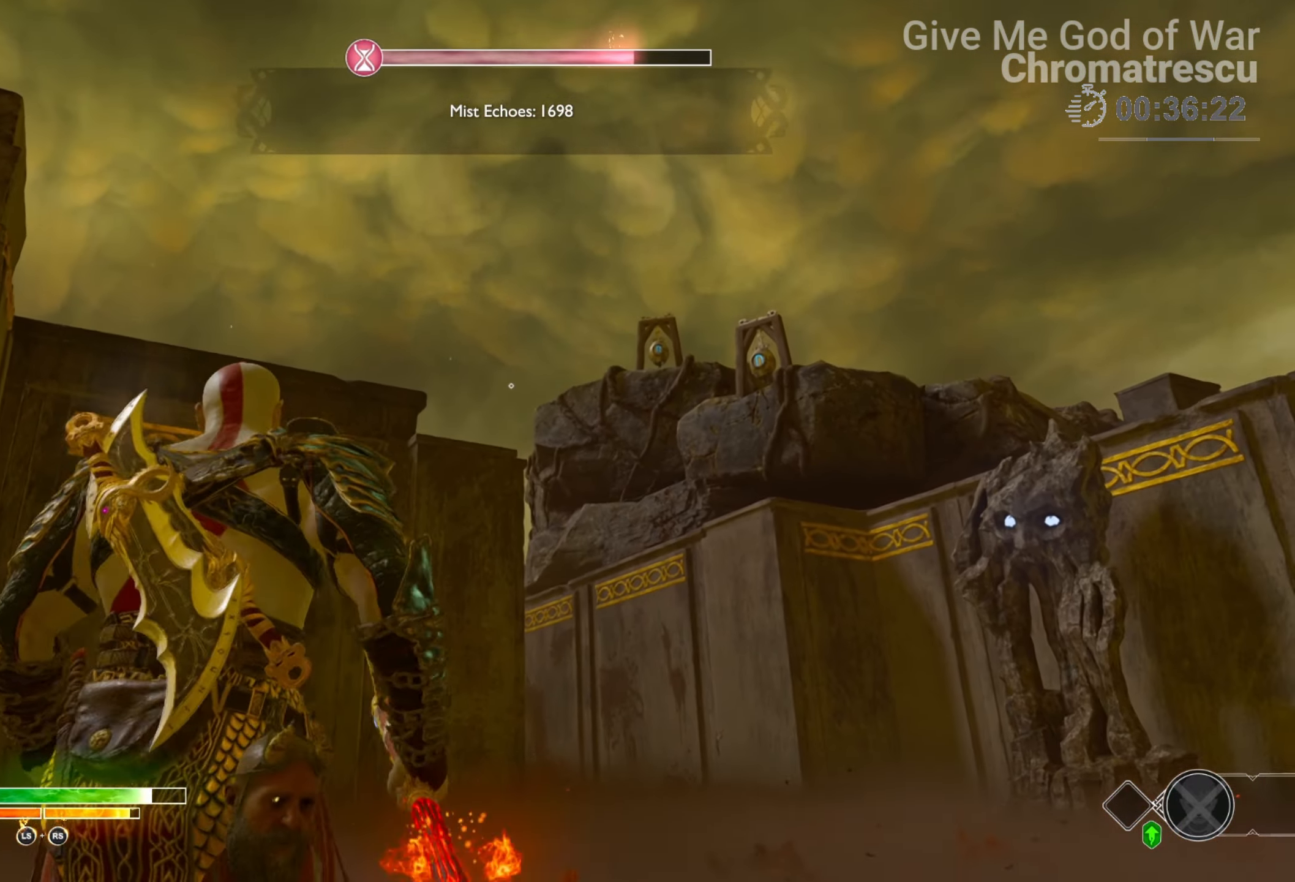
{"buttons": ["L2"], "left_stick": "center", "right_stick": "center", "events": [[101, "right_stick", "center"], [254, "right_stick", "up-right"], [390, "right_stick", "center"], [458, "left_stick", "center"]]}
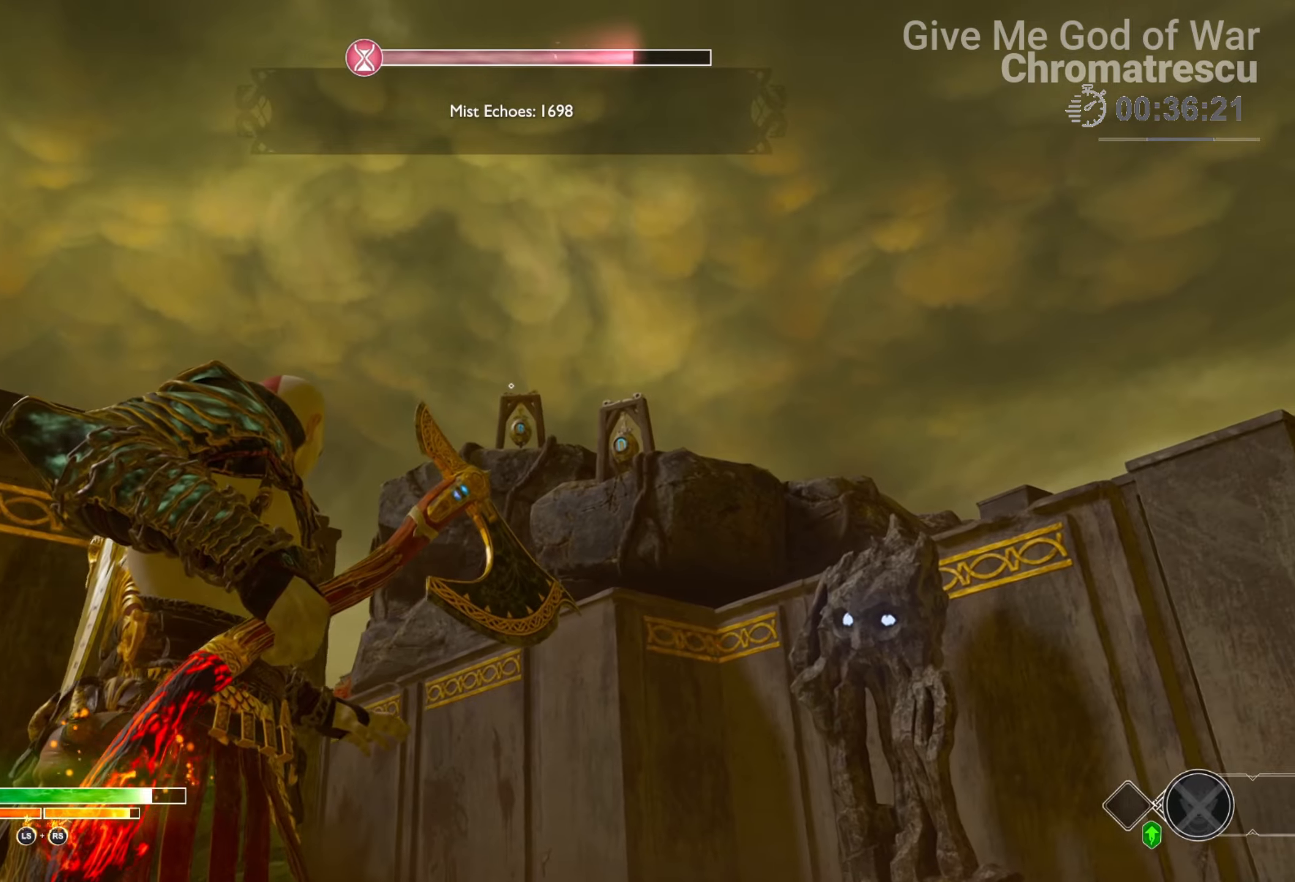
{"buttons": ["L2"], "left_stick": "center", "right_stick": "center", "events": [[204, "R1", "down"], [356, "R1", "up"]]}
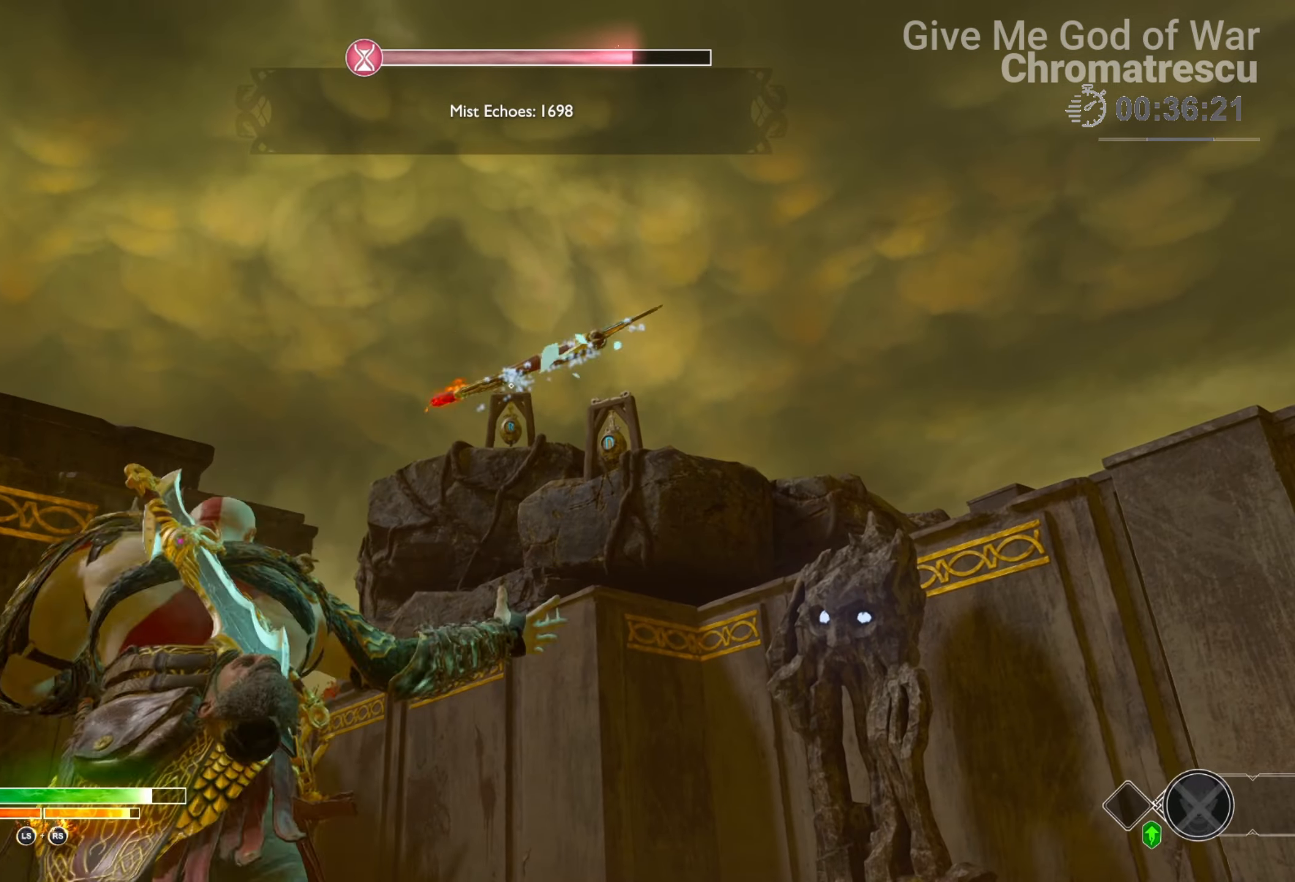
{"buttons": ["L2"], "left_stick": "center", "right_stick": "center", "events": []}
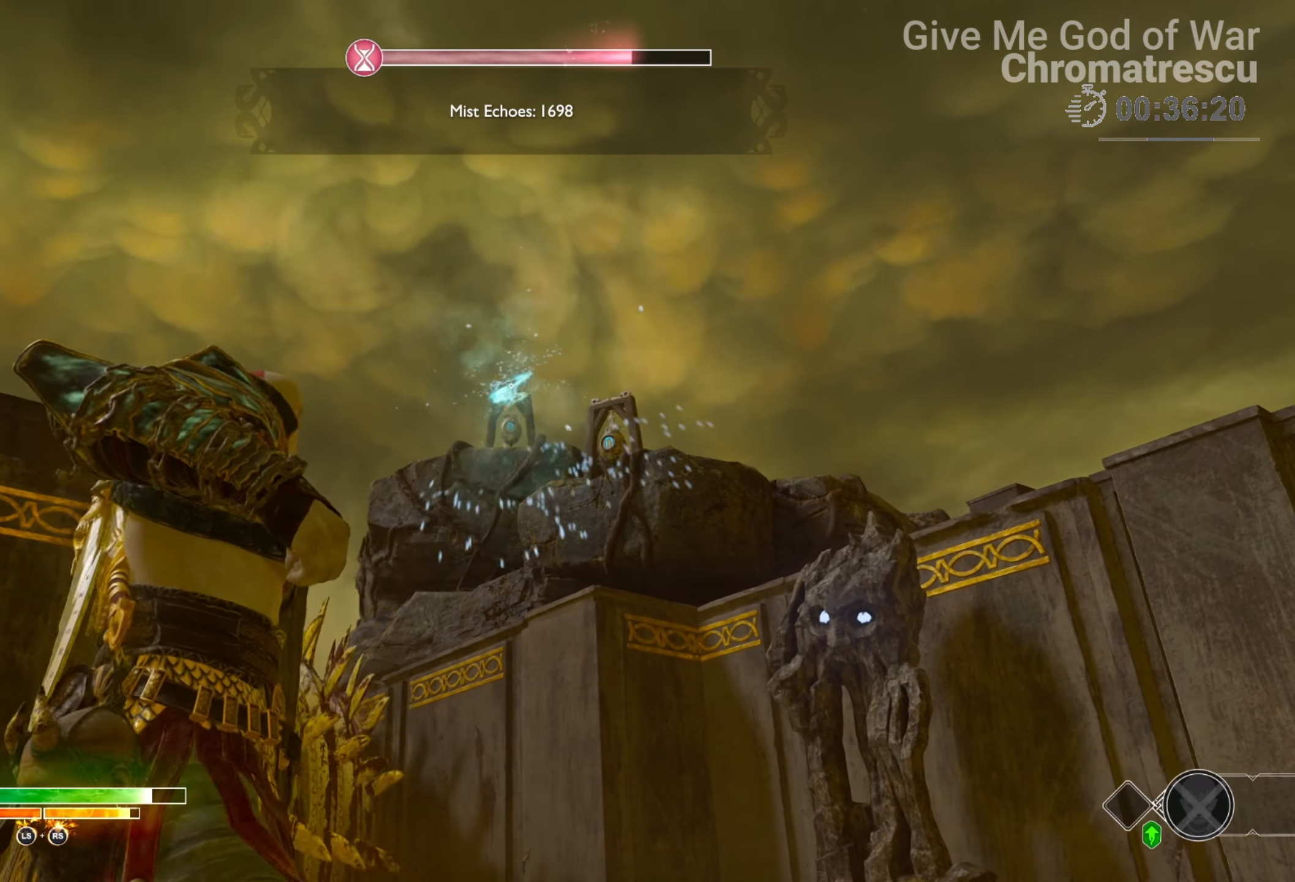
{"buttons": ["L2"], "left_stick": "center", "right_stick": "down-right", "events": [[238, "TRIANGLE", "down"], [322, "TRIANGLE", "up"], [509, "right_stick", "down-right"]]}
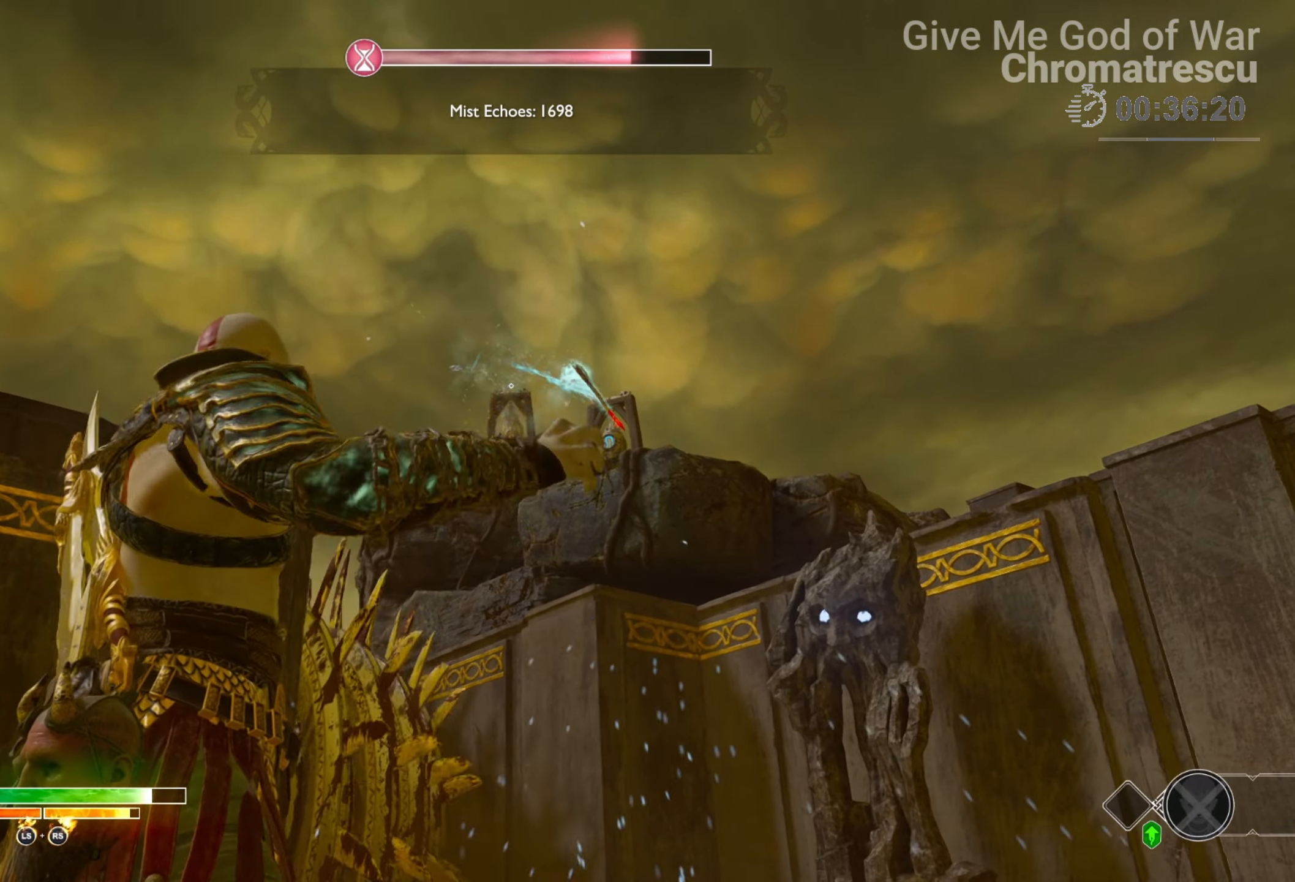
{"buttons": ["L2"], "left_stick": "center", "right_stick": "center", "events": [[152, "right_stick", "center"], [373, "right_stick", "right"], [441, "right_stick", "center"]]}
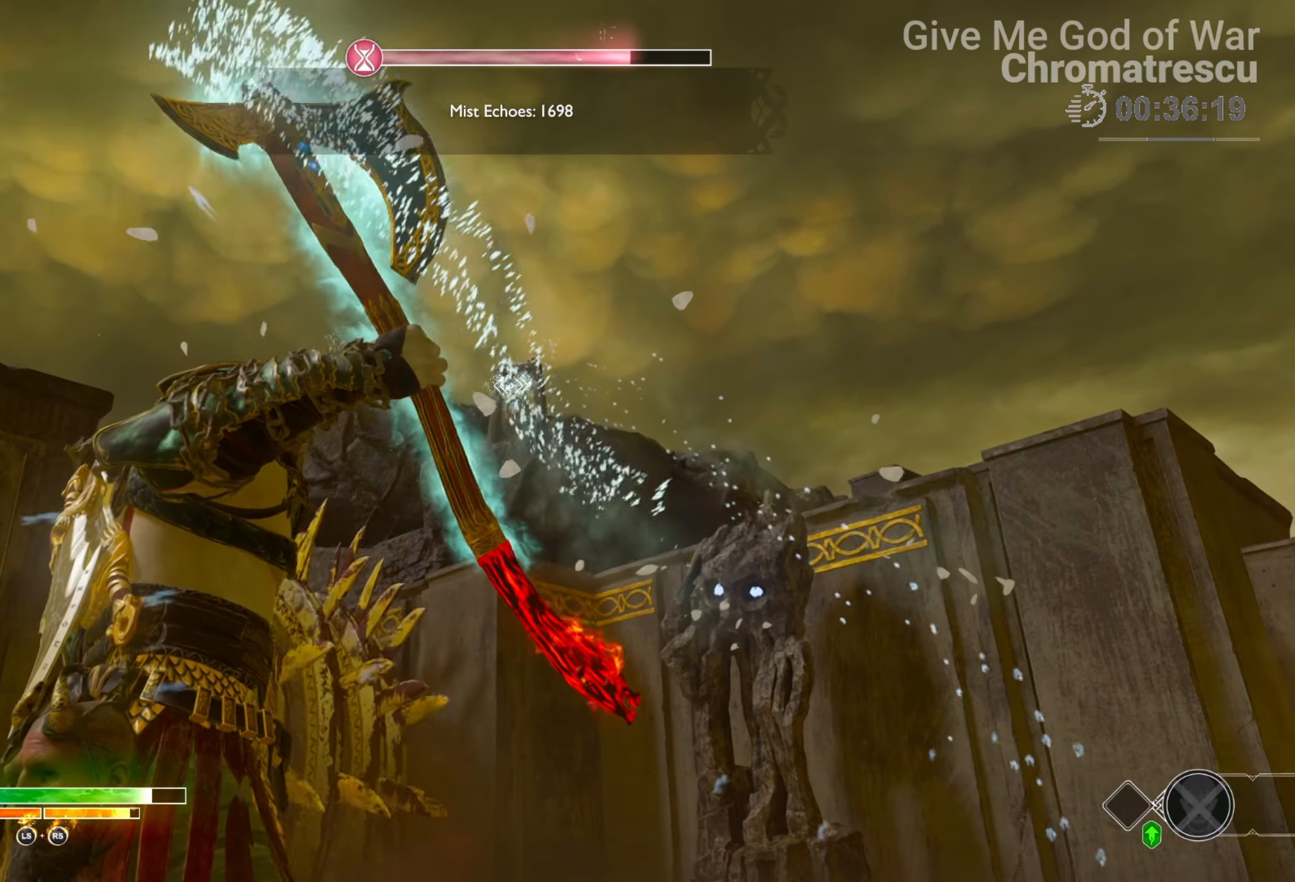
{"buttons": [], "left_stick": "center", "right_stick": "center", "events": [[187, "R1", "down"], [322, "R1", "up"], [407, "L2", "up"]]}
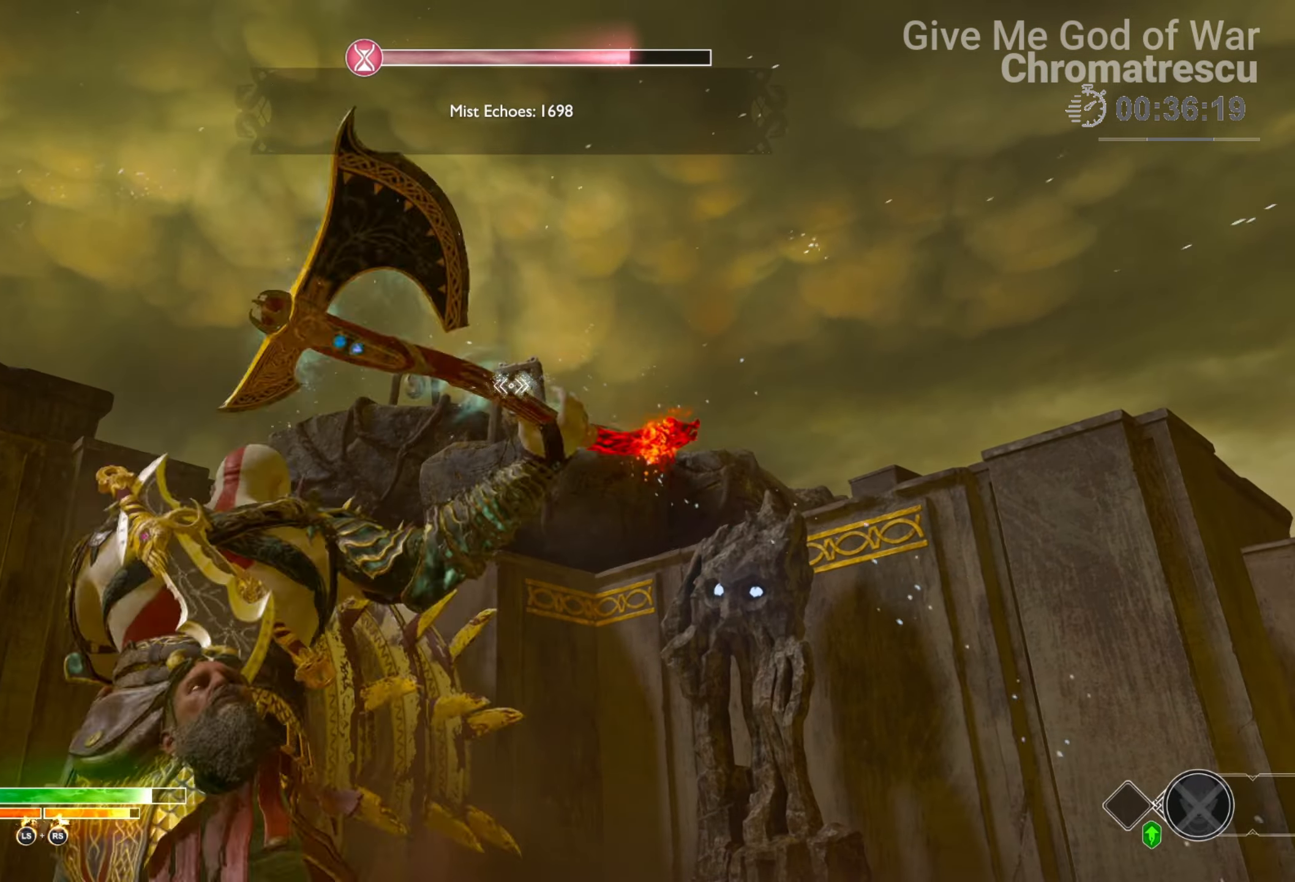
{"buttons": [], "left_stick": "center", "right_stick": "center", "events": []}
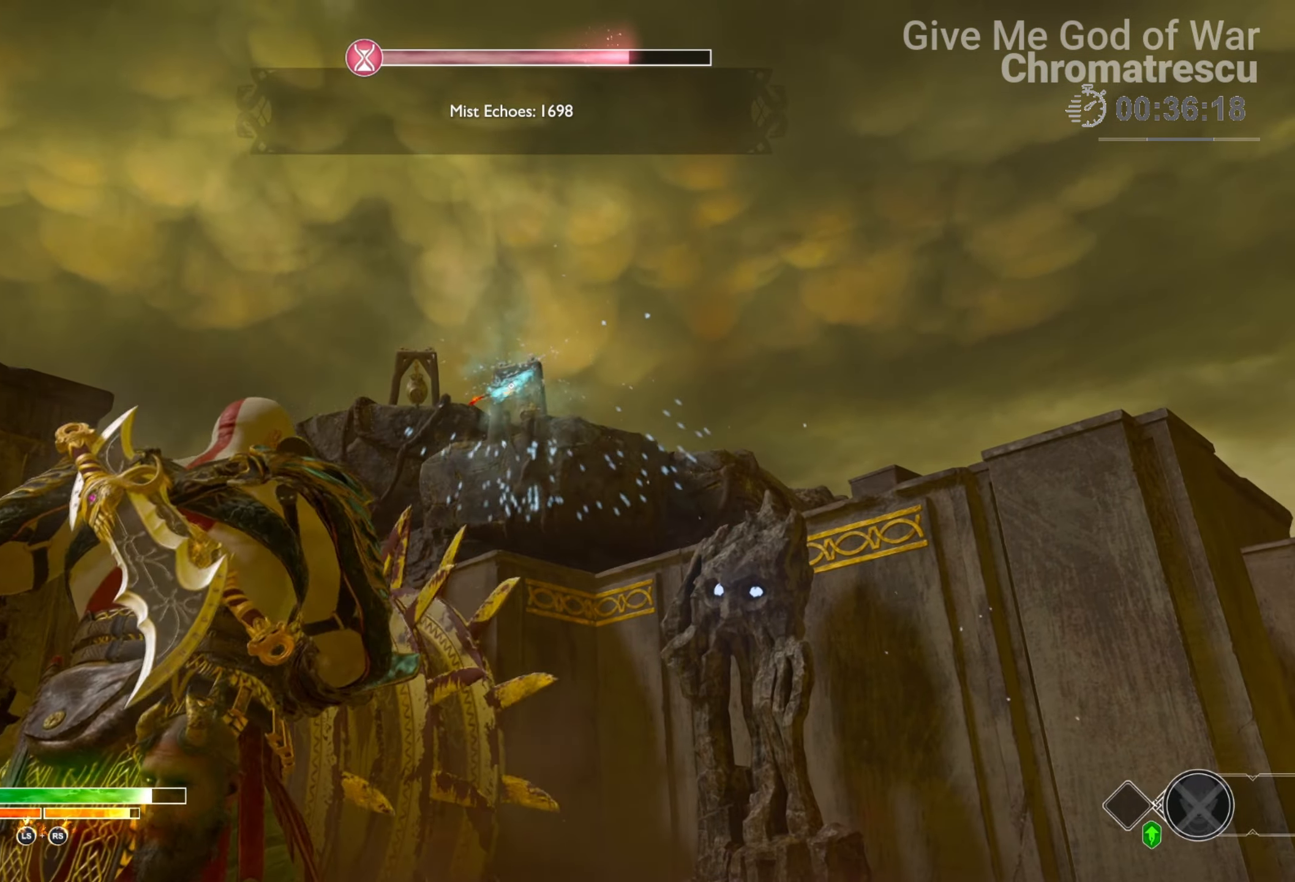
{"buttons": [], "left_stick": "down-left", "right_stick": "right", "events": [[17, "TRIANGLE", "down"], [170, "TRIANGLE", "up"], [204, "left_stick", "down-left"], [322, "right_stick", "right"]]}
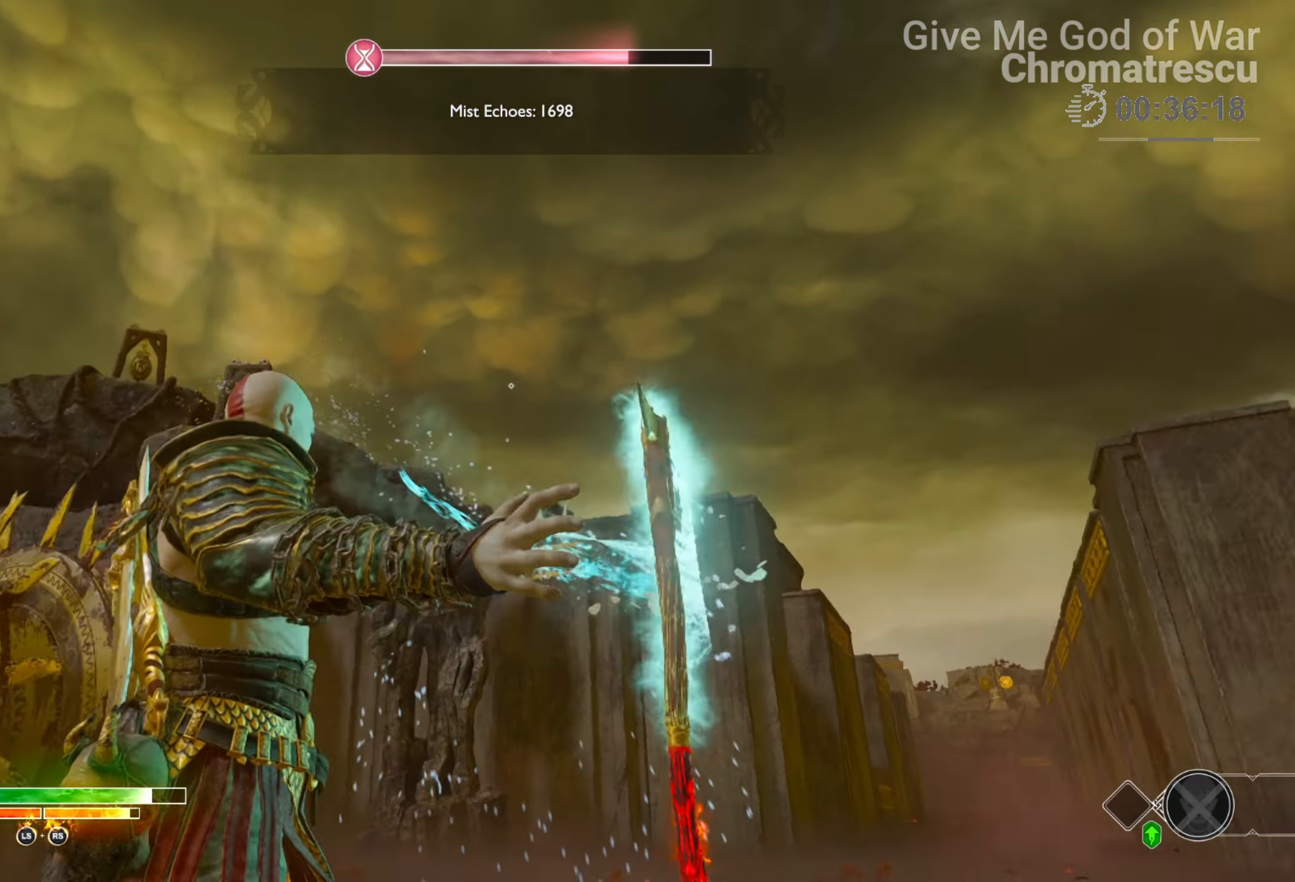
{"buttons": [], "left_stick": "down-left", "right_stick": "right", "events": []}
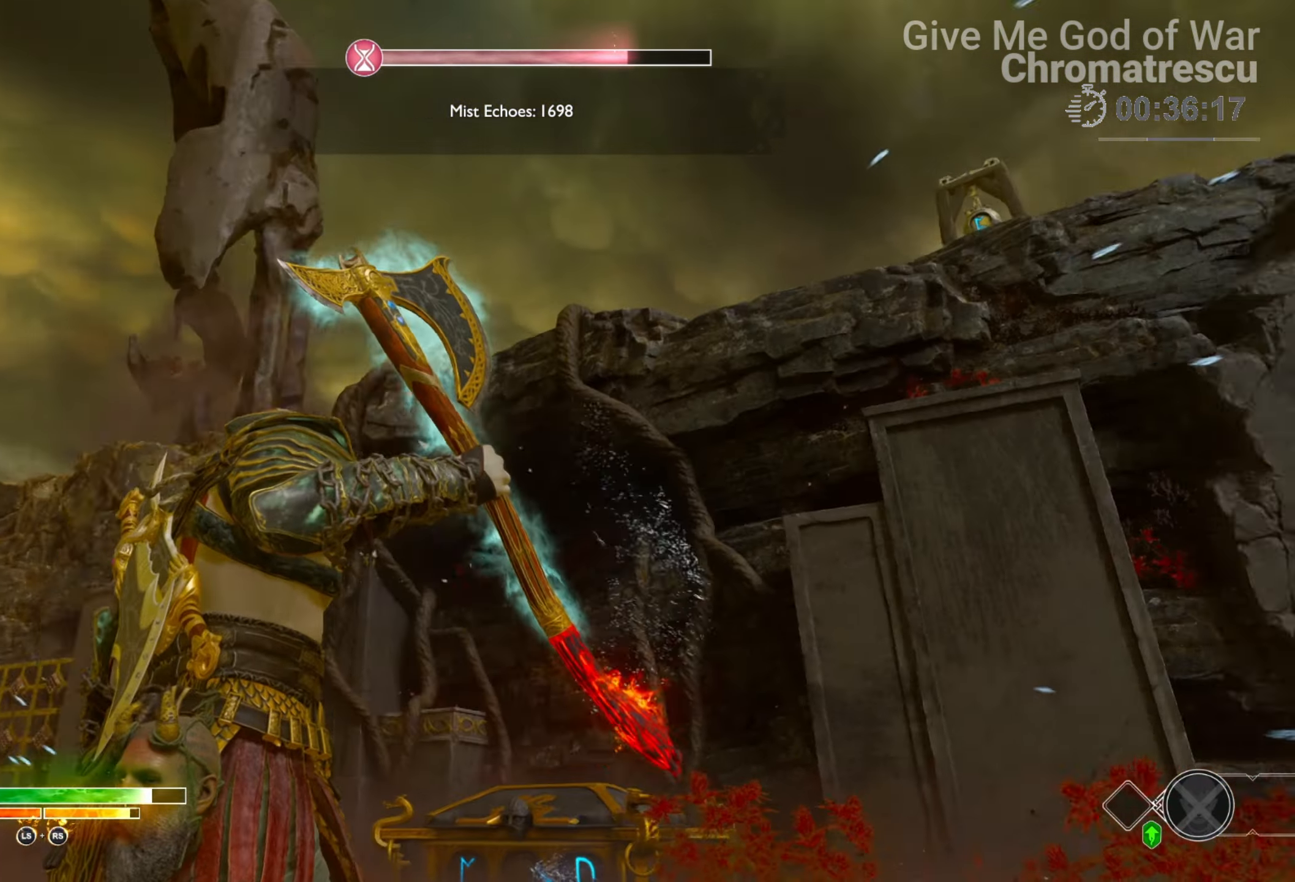
{"buttons": ["L2"], "left_stick": "center", "right_stick": "up-left", "events": [[187, "right_stick", "up-right"], [339, "L2", "down"], [339, "right_stick", "center"], [373, "left_stick", "center"], [407, "right_stick", "up-left"]]}
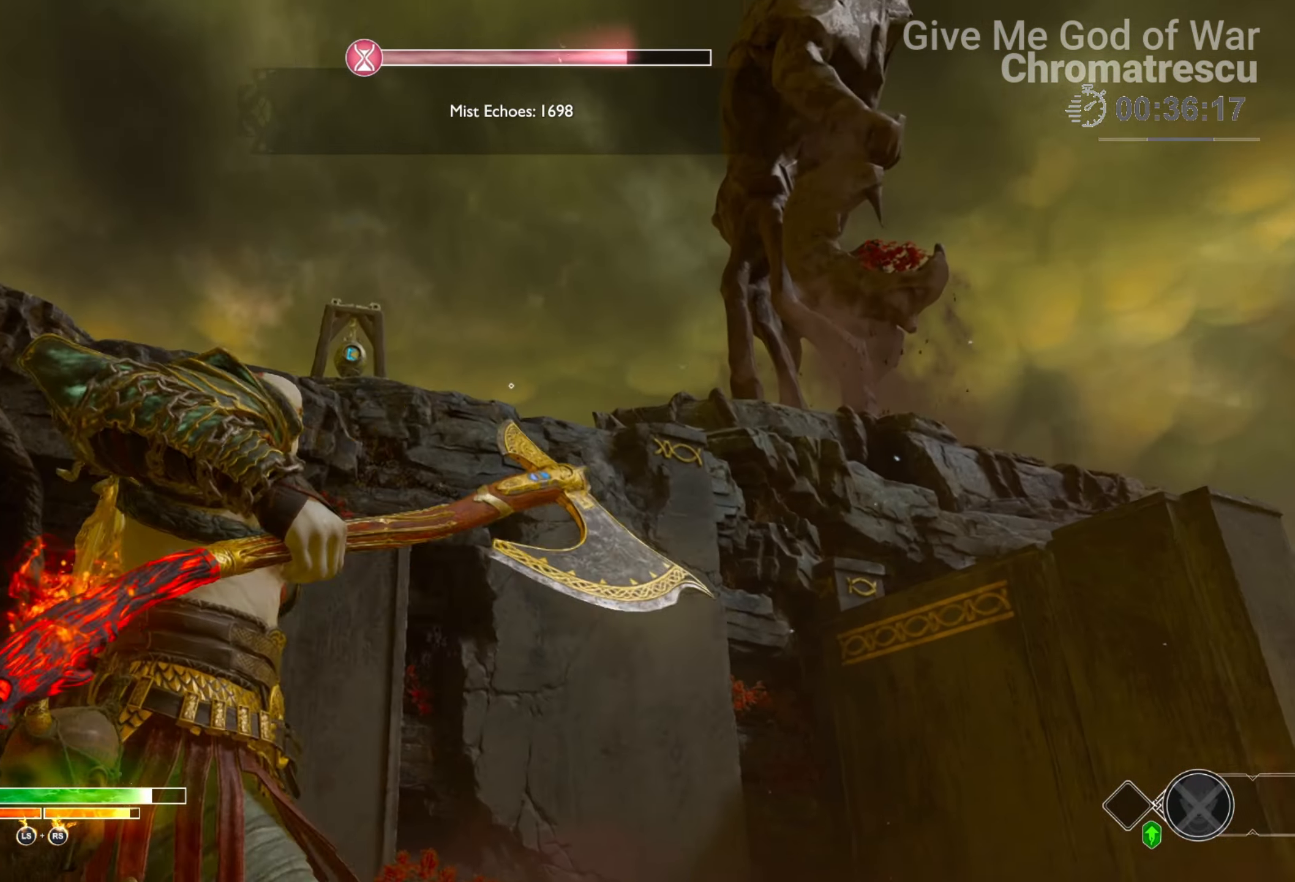
{"buttons": ["L2", "R1"], "left_stick": "center", "right_stick": "center", "events": [[220, "right_stick", "center"], [491, "R1", "down"]]}
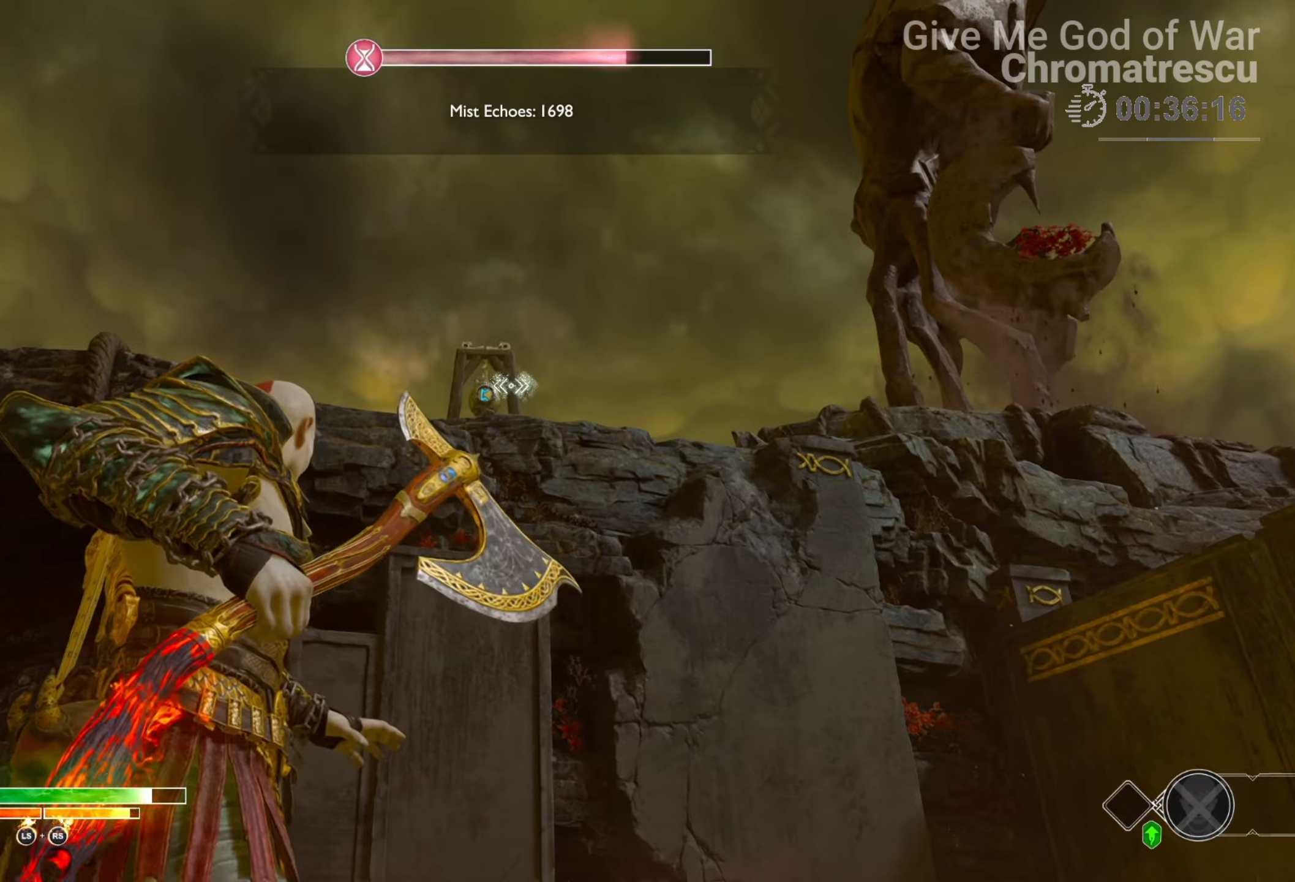
{"buttons": [], "left_stick": "down-left", "right_stick": "center", "events": [[68, "R1", "up"], [169, "left_stick", "down-left"], [220, "L2", "up"]]}
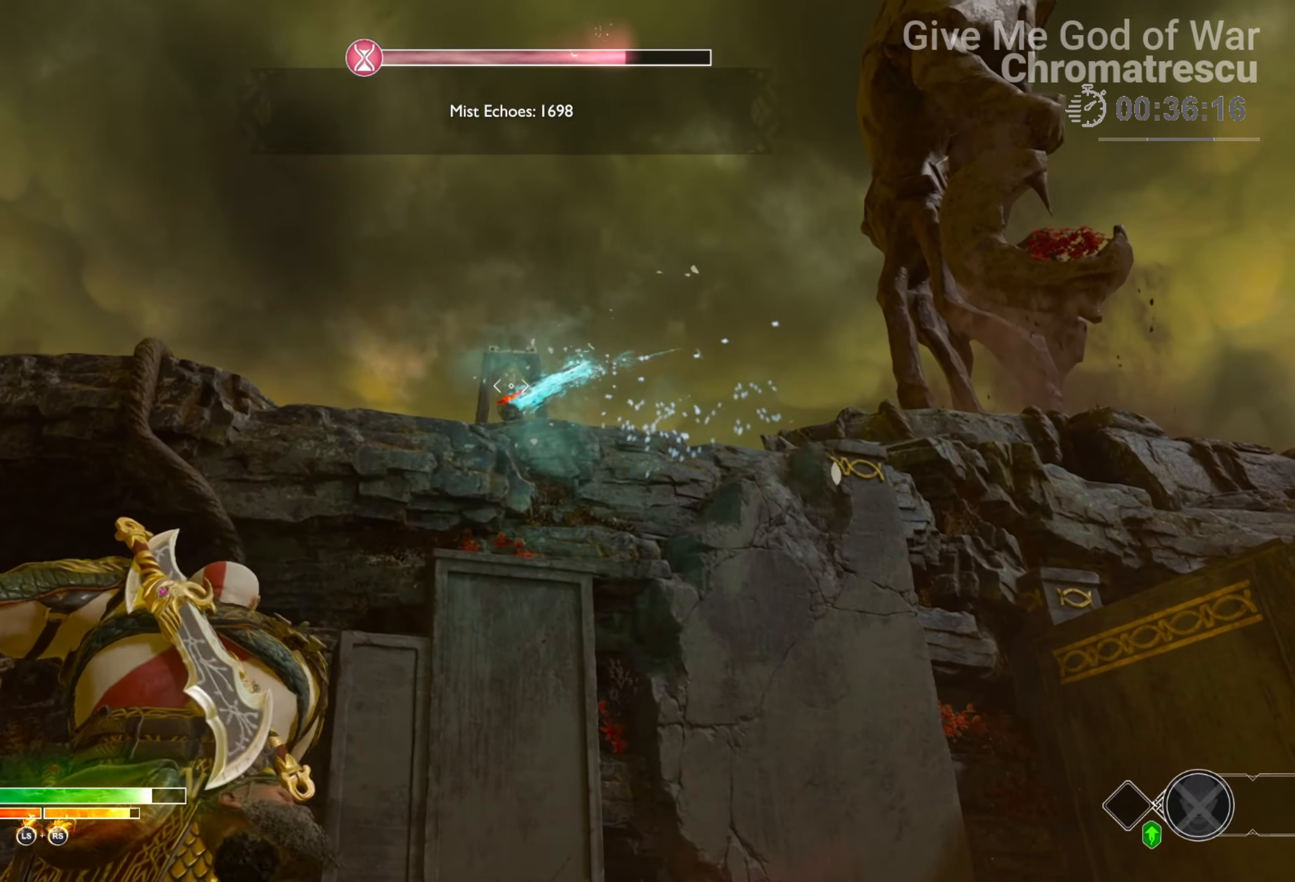
{"buttons": [], "left_stick": "up-left", "right_stick": "center", "events": [[136, "left_stick", "up-left"], [271, "TRIANGLE", "down"], [356, "TRIANGLE", "up"]]}
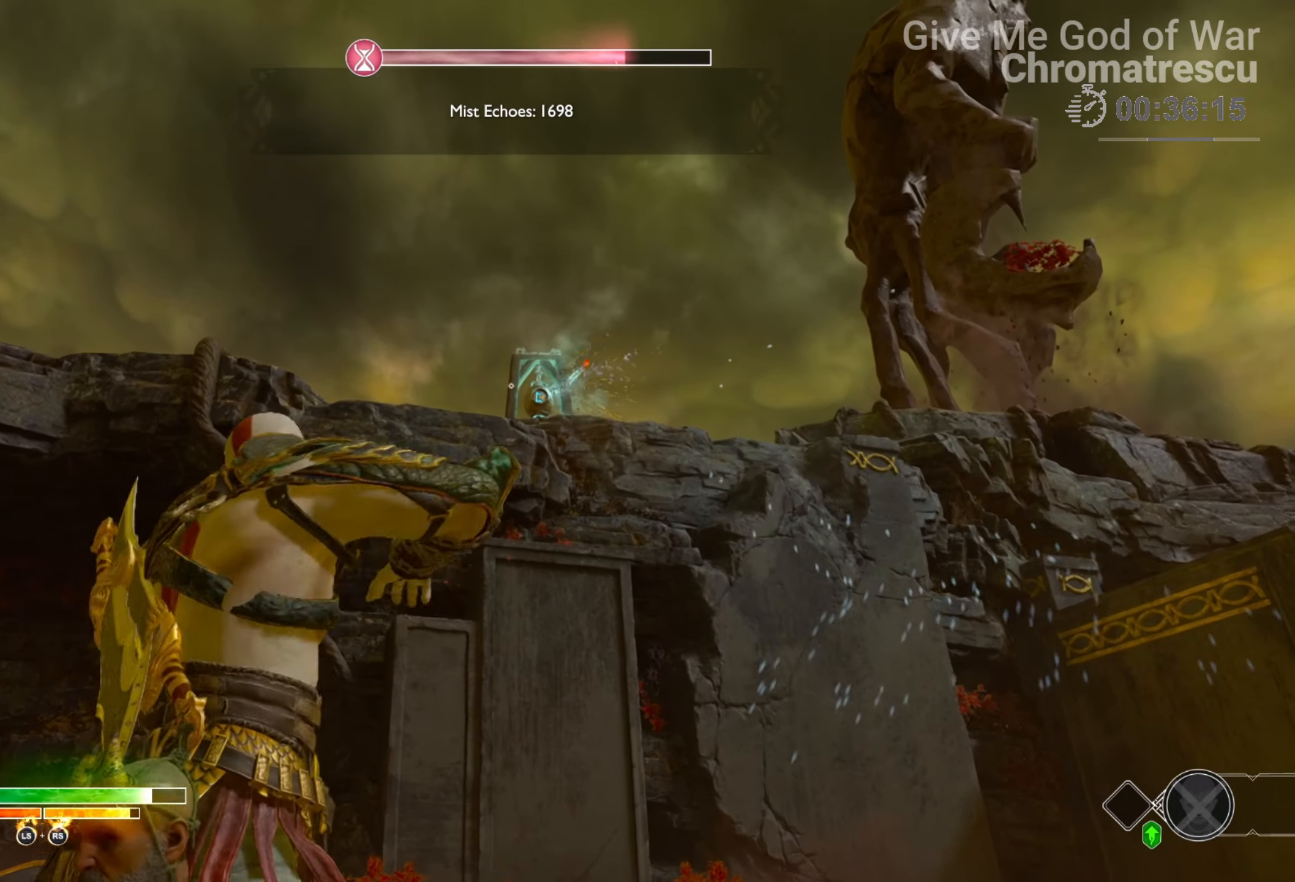
{"buttons": ["L2"], "left_stick": "down", "right_stick": "up", "events": [[34, "right_stick", "down"], [152, "L2", "down"], [152, "right_stick", "right"], [169, "left_stick", "center"], [254, "left_stick", "right"], [254, "right_stick", "center"], [390, "left_stick", "down"], [424, "right_stick", "up"]]}
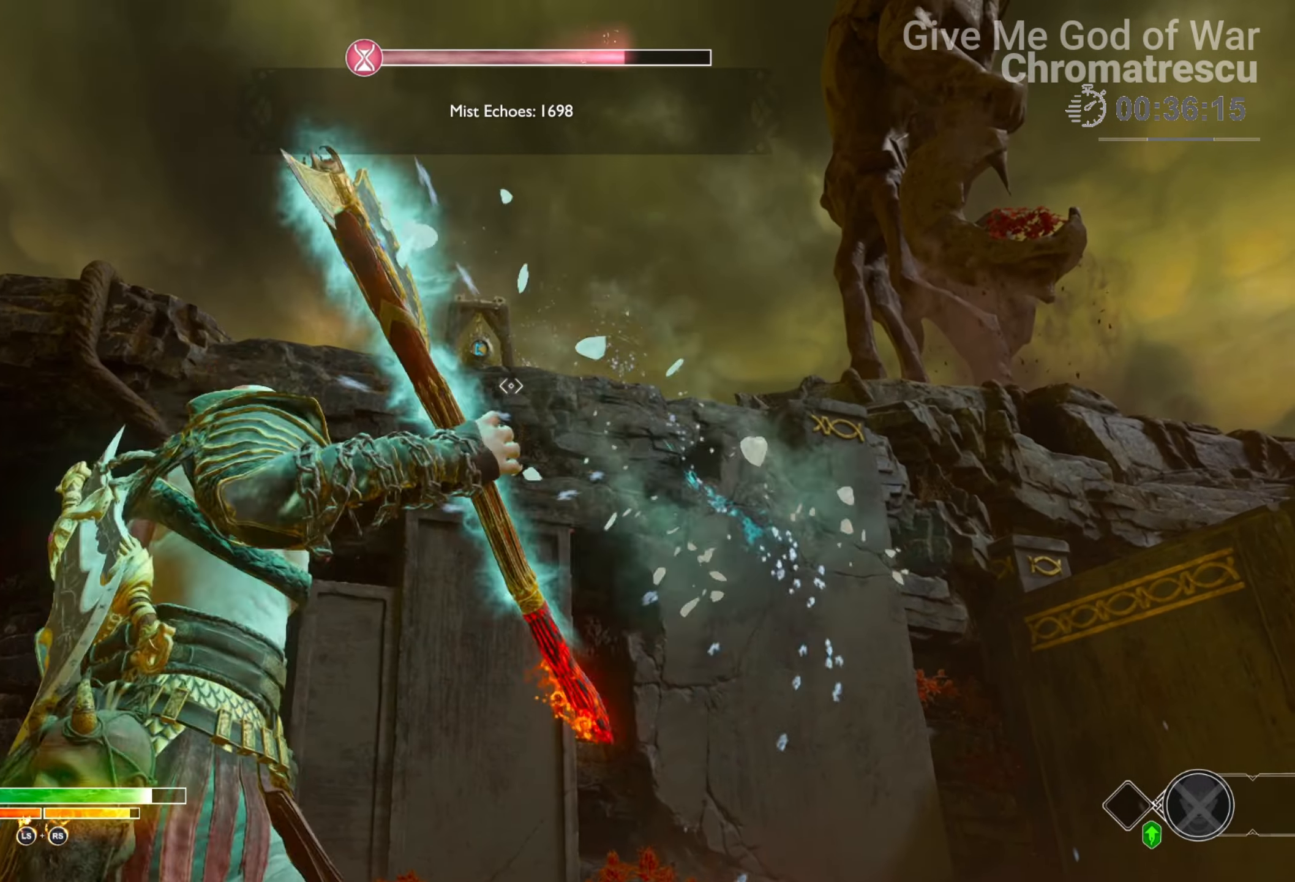
{"buttons": ["L2"], "left_stick": "down-left", "right_stick": "center", "events": [[85, "right_stick", "center"], [221, "left_stick", "down-left"], [339, "R1", "down"], [458, "R1", "up"]]}
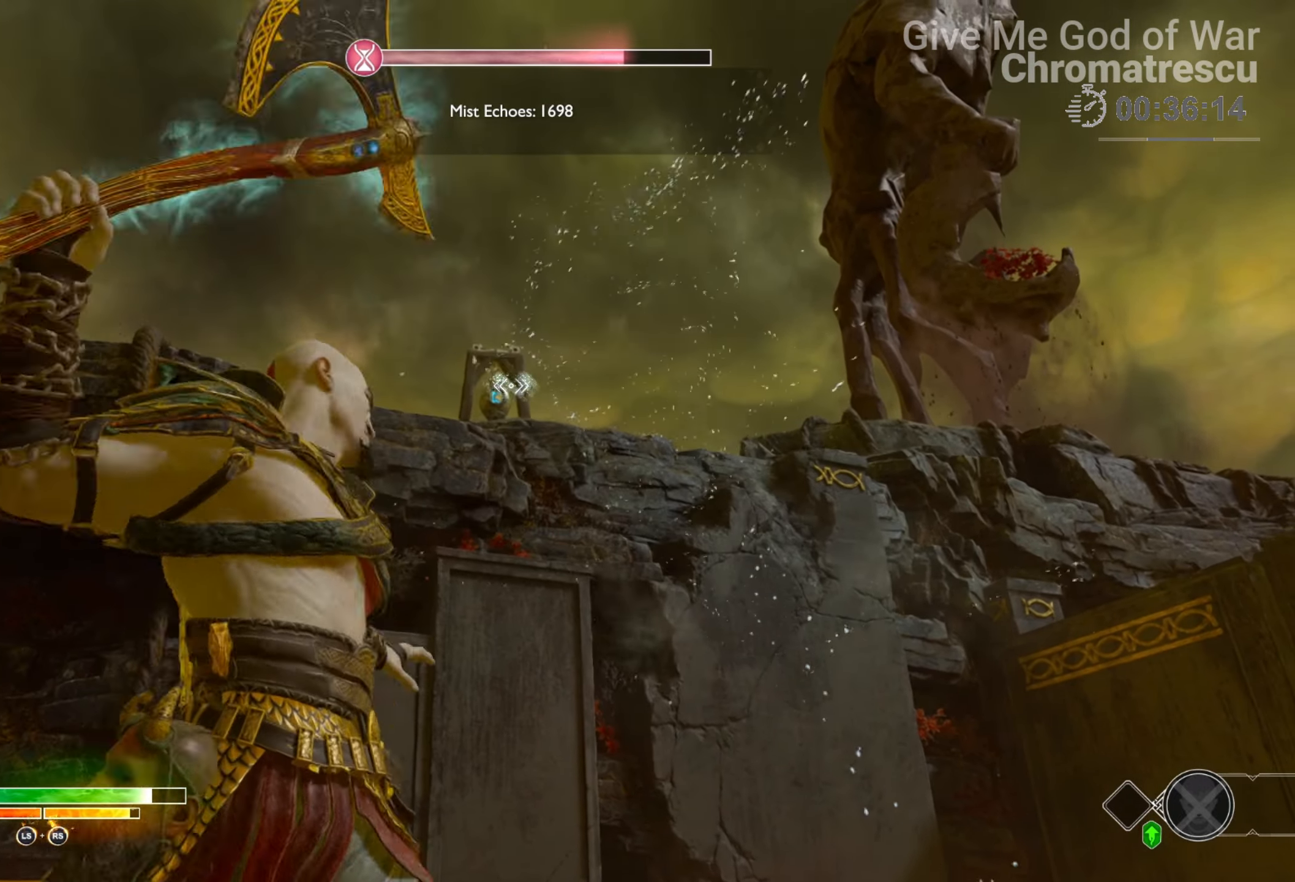
{"buttons": ["L3"], "left_stick": "up", "right_stick": "center", "events": [[203, "L2", "up"], [237, "left_stick", "center"], [474, "L3", "down"], [474, "left_stick", "up"]]}
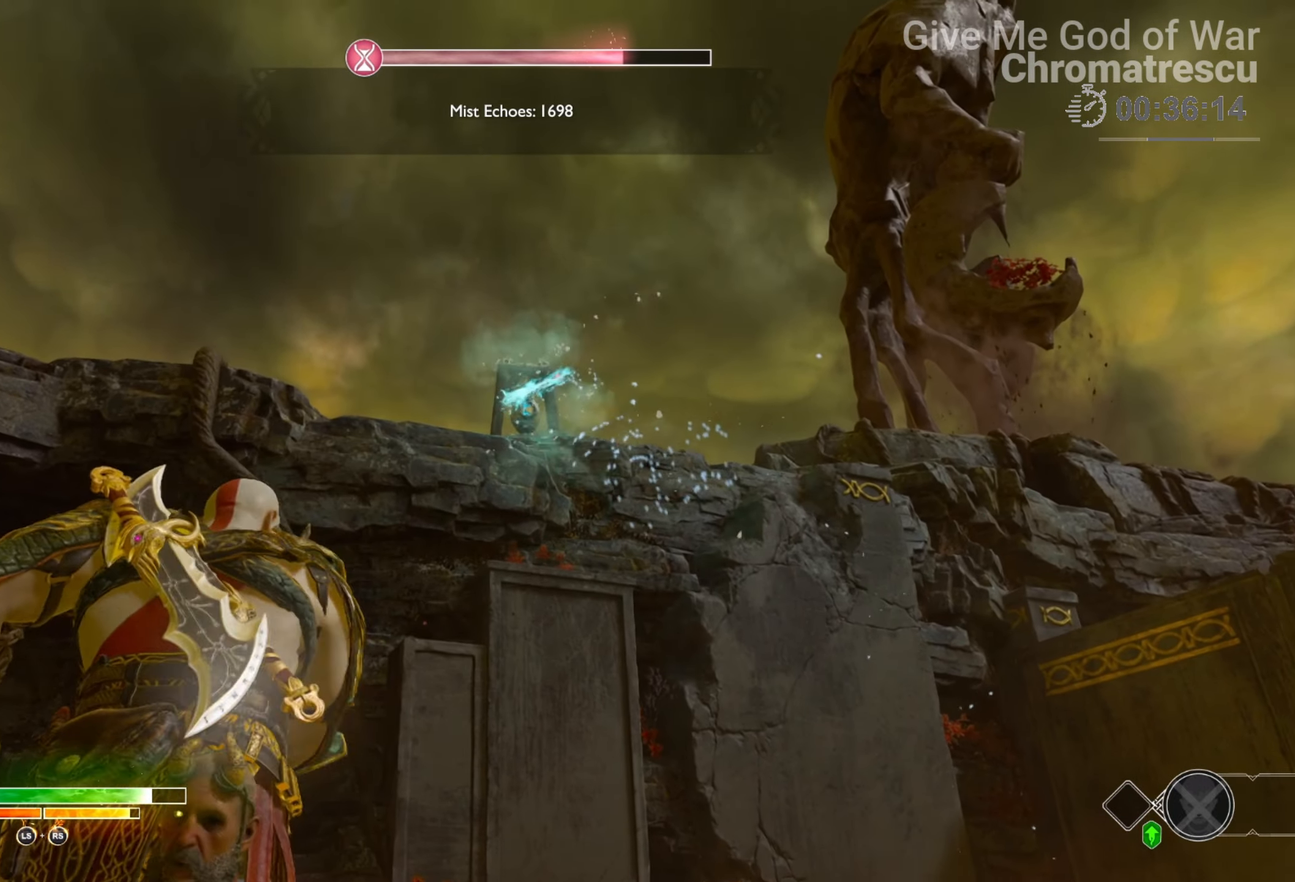
{"buttons": [], "left_stick": "up-left", "right_stick": "down-left", "events": [[119, "L3", "up"], [204, "L3", "down"], [255, "TRIANGLE", "down"], [339, "L3", "up"], [339, "left_stick", "up-left"], [356, "TRIANGLE", "up"], [475, "right_stick", "down-left"]]}
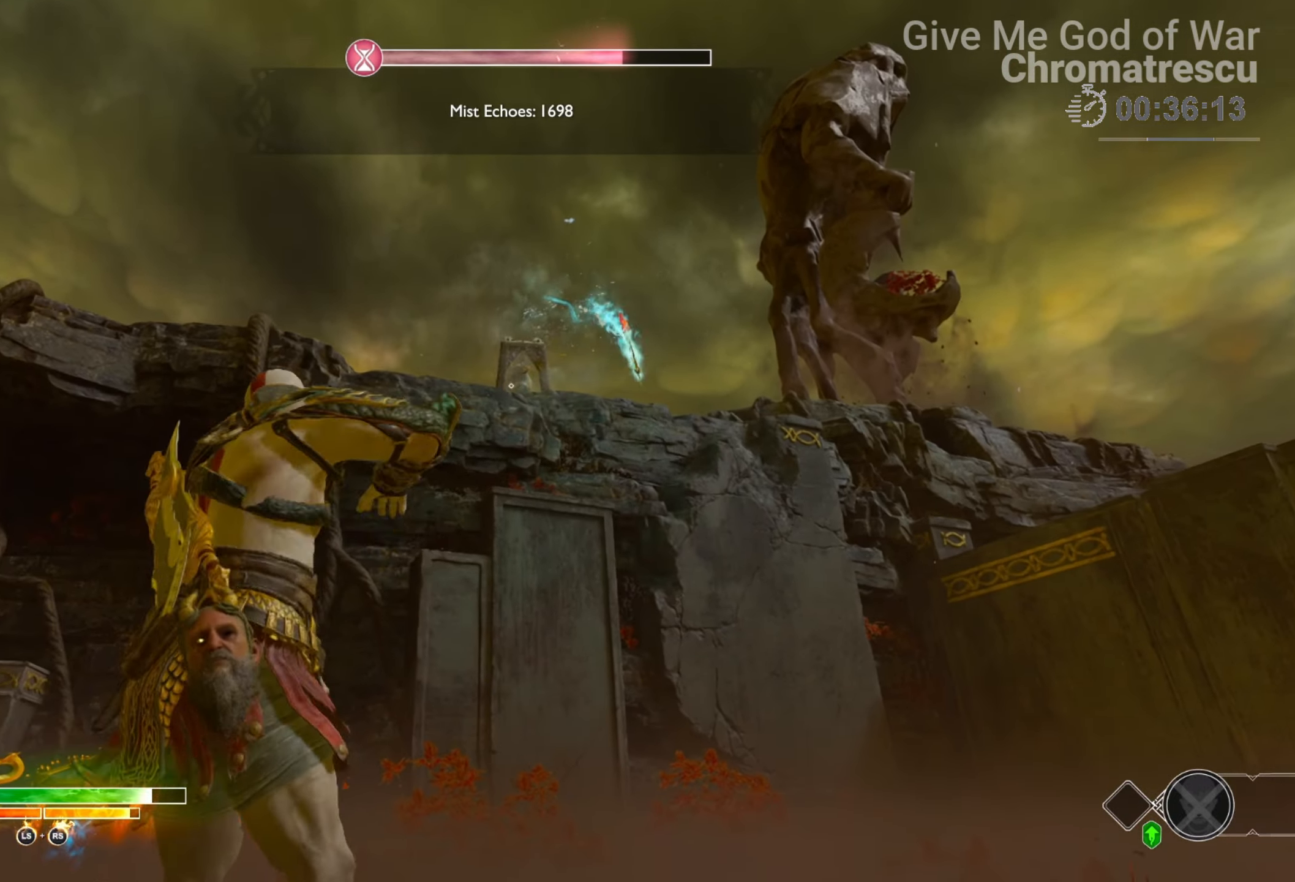
{"buttons": ["R1"], "left_stick": "up", "right_stick": "down-right", "events": [[68, "L3", "down"], [254, "L3", "up"], [407, "R1", "down"], [440, "left_stick", "up"], [491, "right_stick", "down-right"]]}
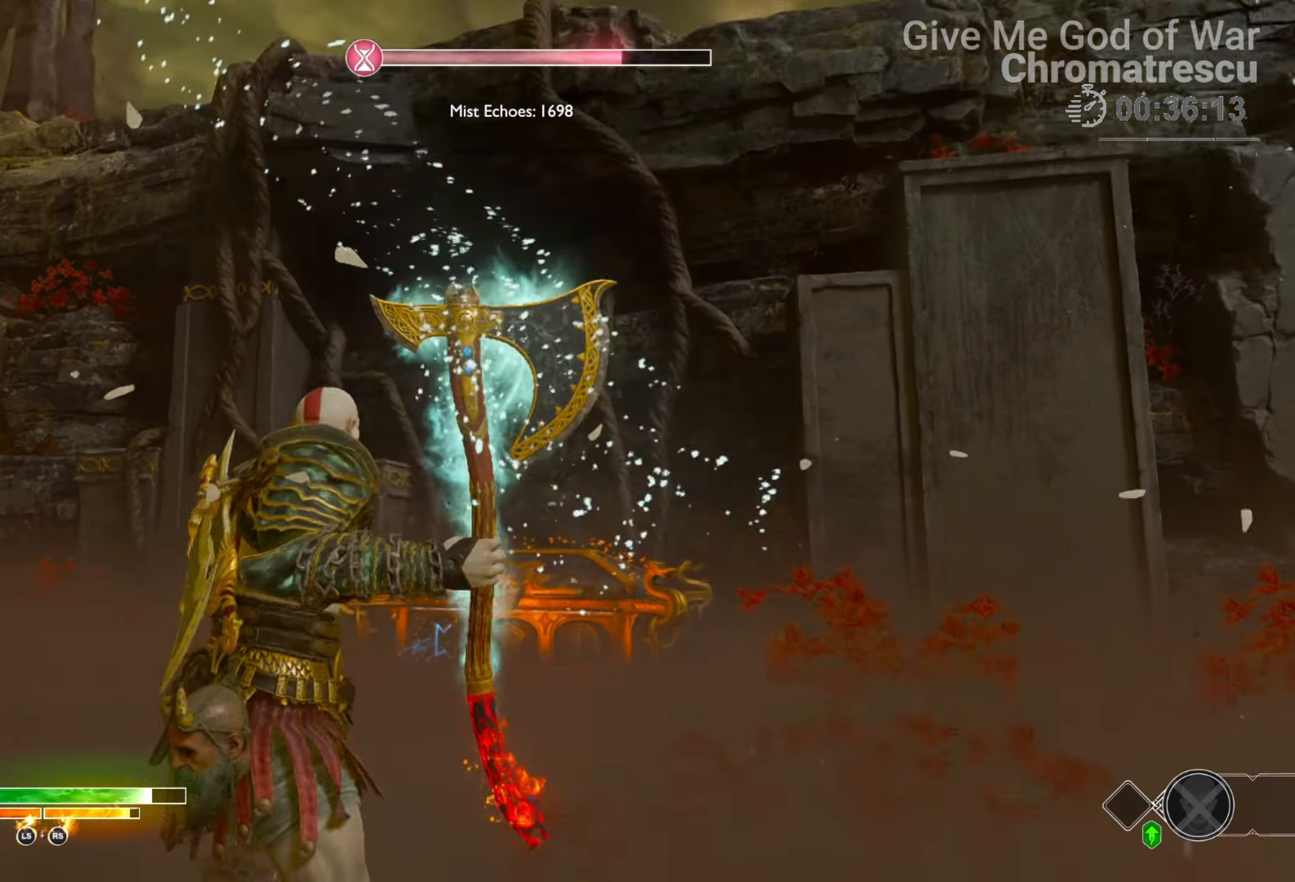
{"buttons": ["R1"], "left_stick": "up", "right_stick": "center", "events": [[17, "R1", "up"], [238, "right_stick", "center"], [424, "R1", "down"]]}
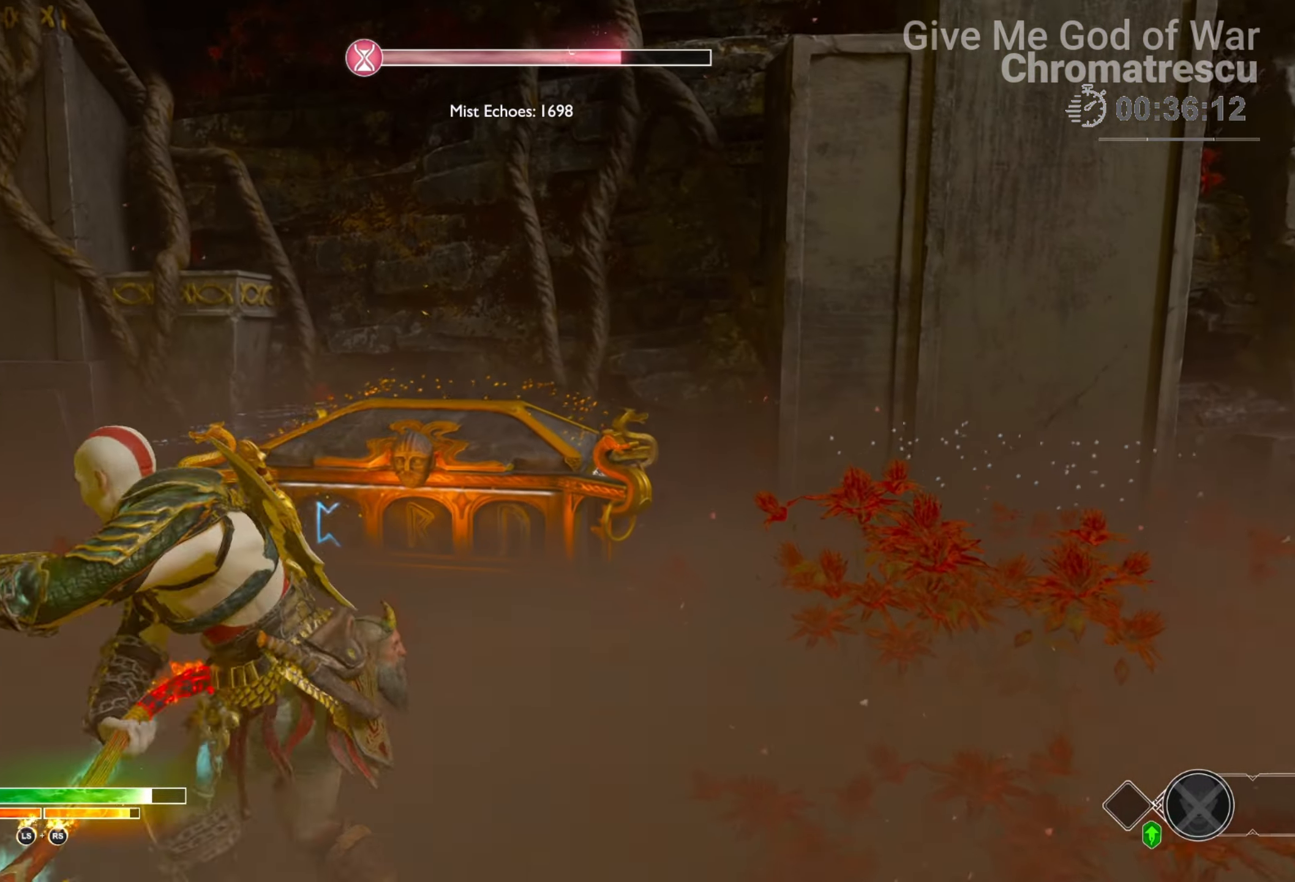
{"buttons": [], "left_stick": "up", "right_stick": "center", "events": [[85, "R1", "up"]]}
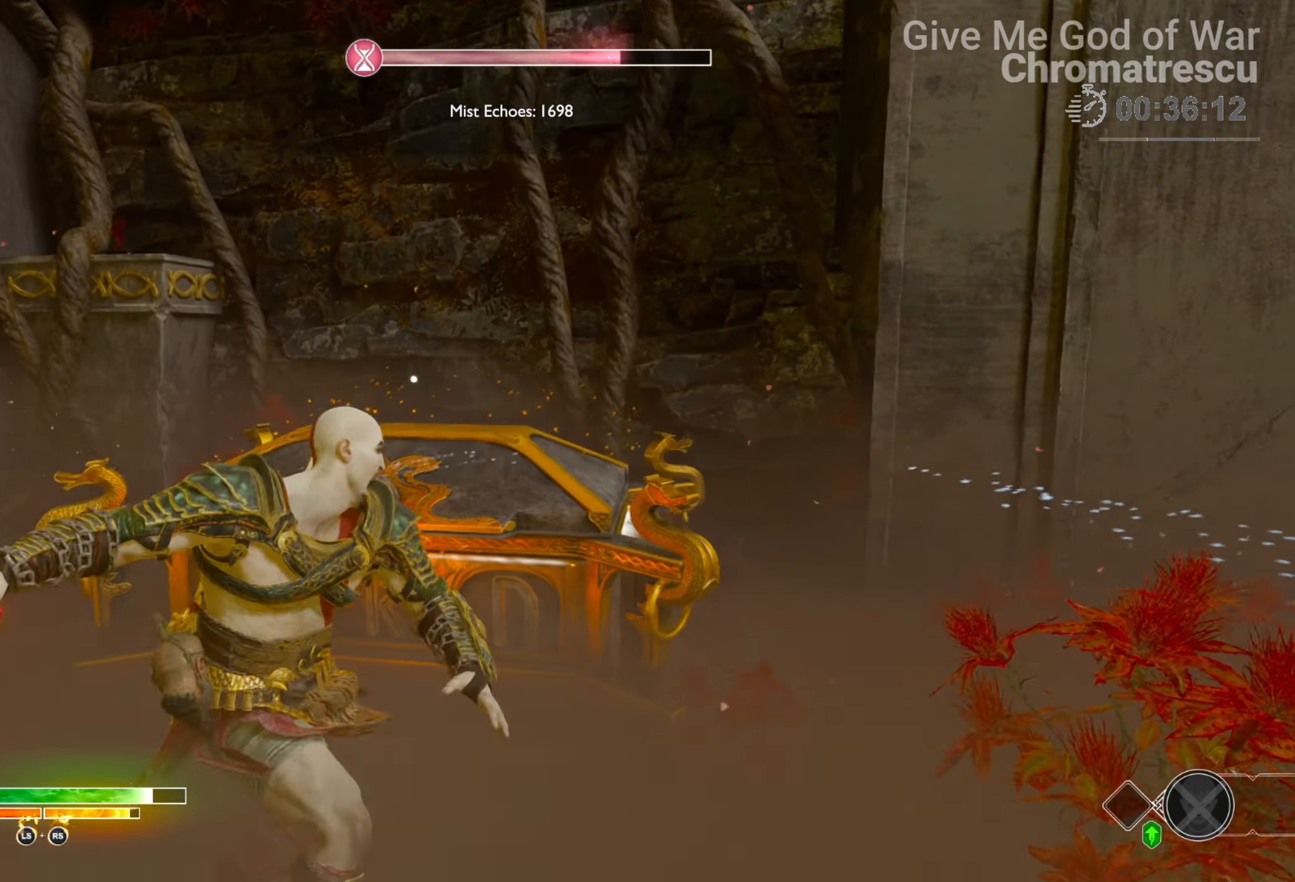
{"buttons": [], "left_stick": "up", "right_stick": "center", "events": [[85, "L3", "down"], [221, "L3", "up"], [255, "CIRCLE", "down"], [322, "CIRCLE", "up"], [441, "CIRCLE", "down"], [492, "CIRCLE", "up"]]}